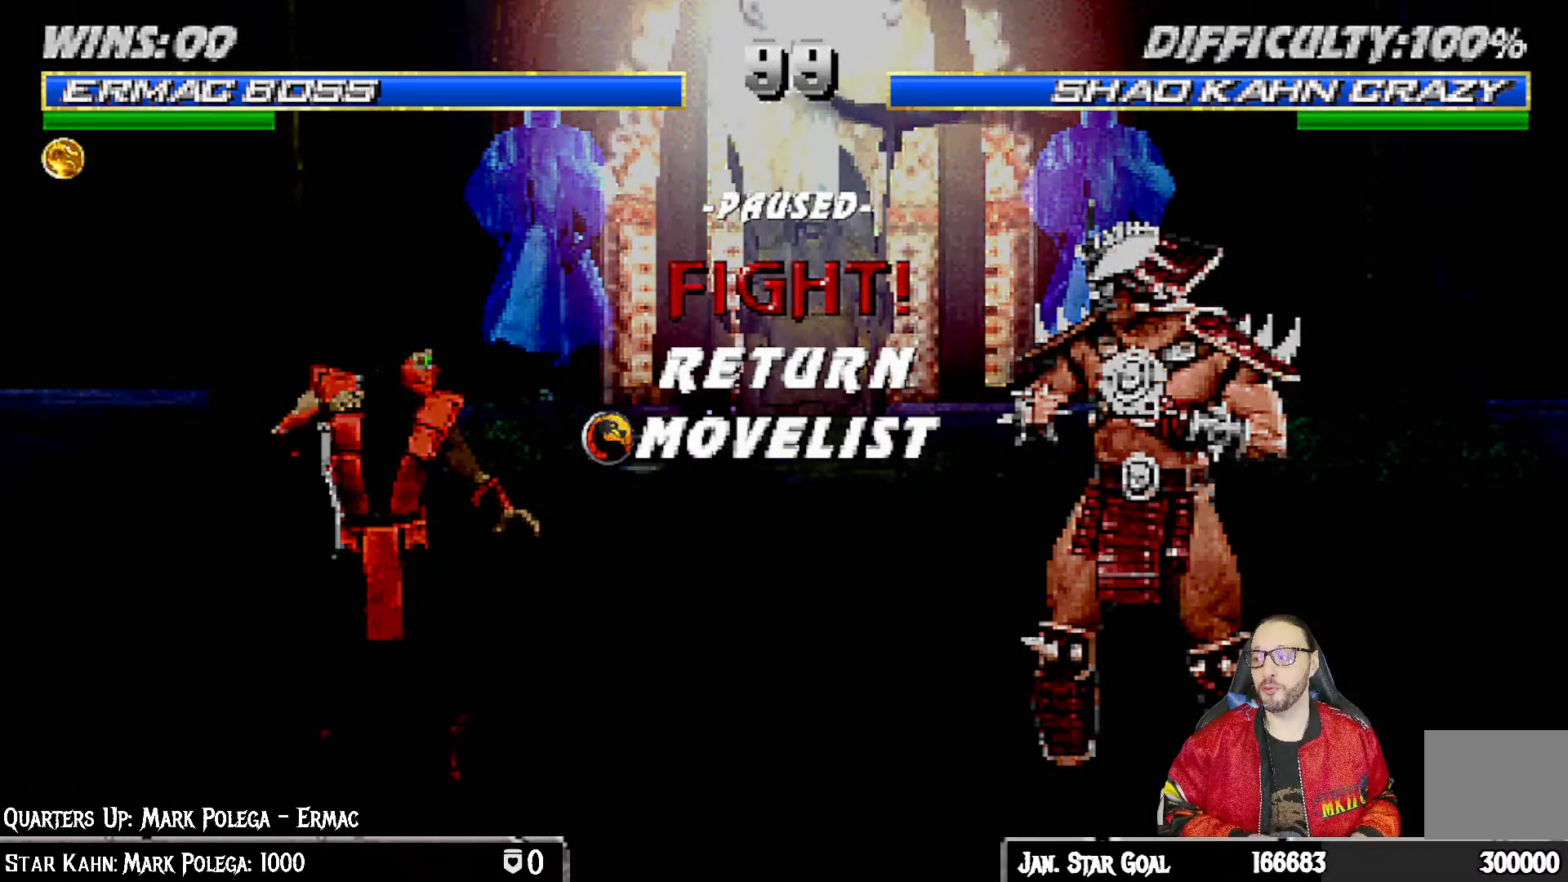
Gameplay with a controller (PlayStation layout); each line is a JSON object with the inputs held at the frame after it. "events" lists button and stick changes between this image and that frame as [ms after this image, input, new state], when the widget could be followed in between.
{"buttons": [], "left_stick": "center", "right_stick": "center", "events": []}
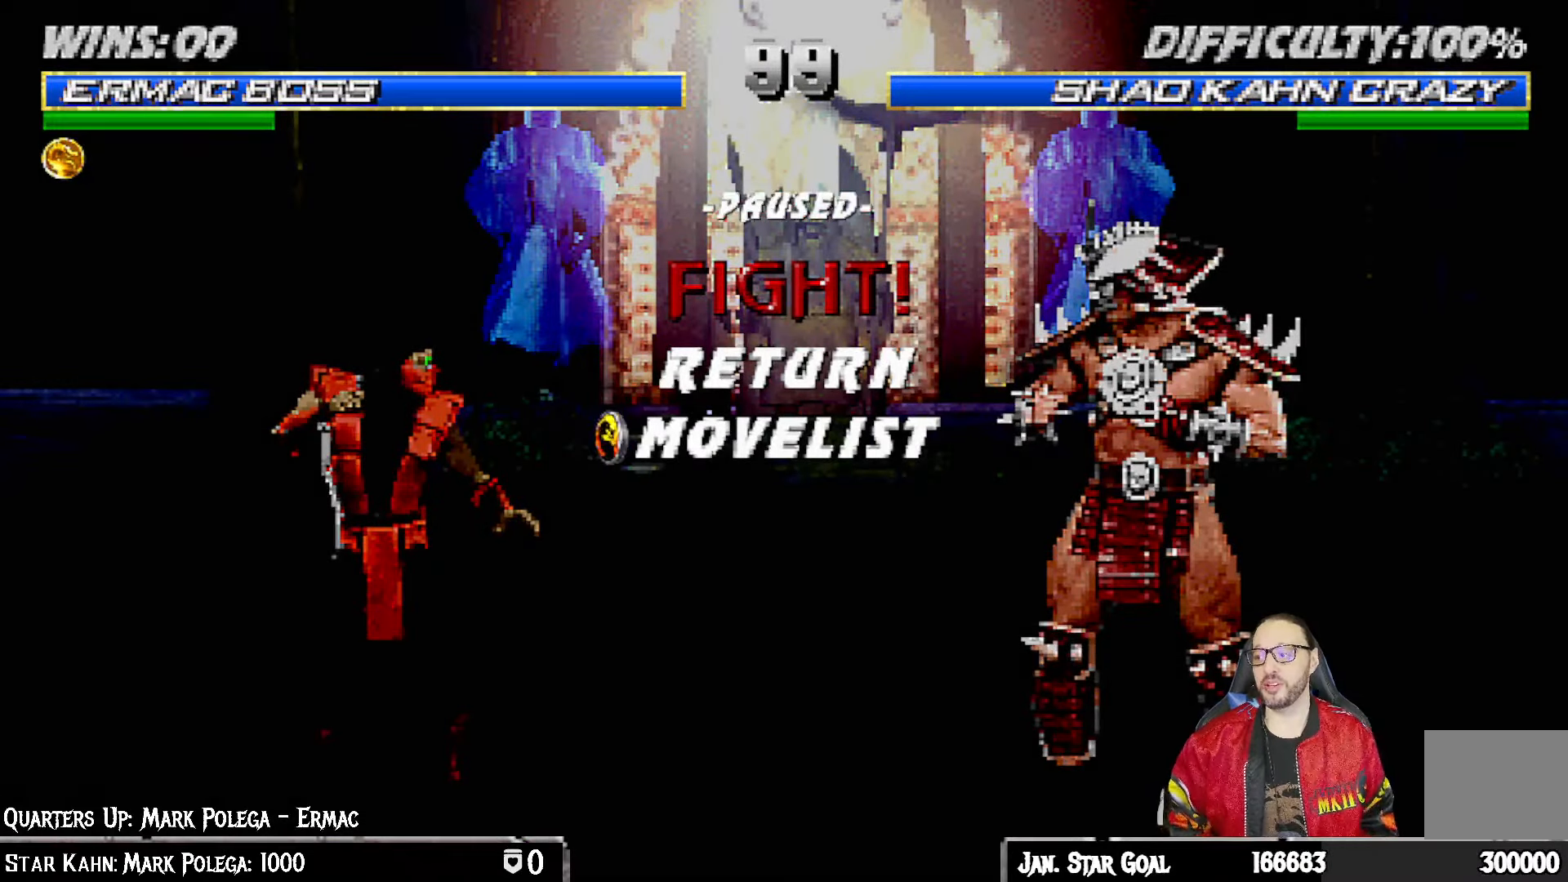
{"buttons": [], "left_stick": "center", "right_stick": "center", "events": []}
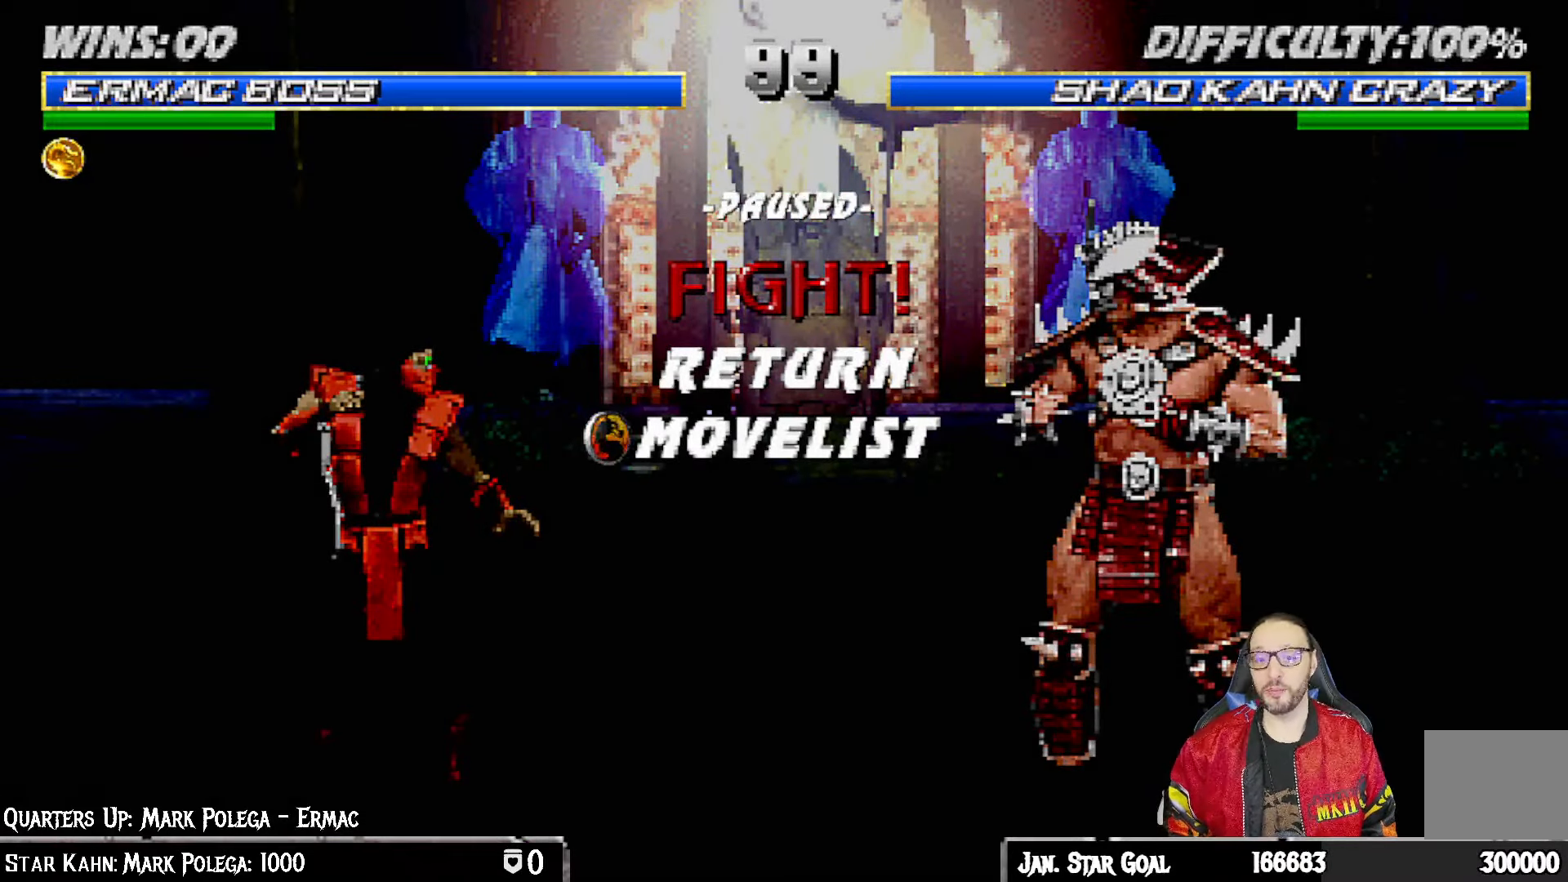
{"buttons": ["DPAD_DOWN", "DPAD_LEFT"], "left_stick": "center", "right_stick": "center", "events": [[67, "CIRCLE", "down"], [200, "CIRCLE", "up"], [367, "CIRCLE", "down"], [483, "DPAD_DOWN", "down"], [483, "DPAD_LEFT", "down"], [500, "CIRCLE", "up"]]}
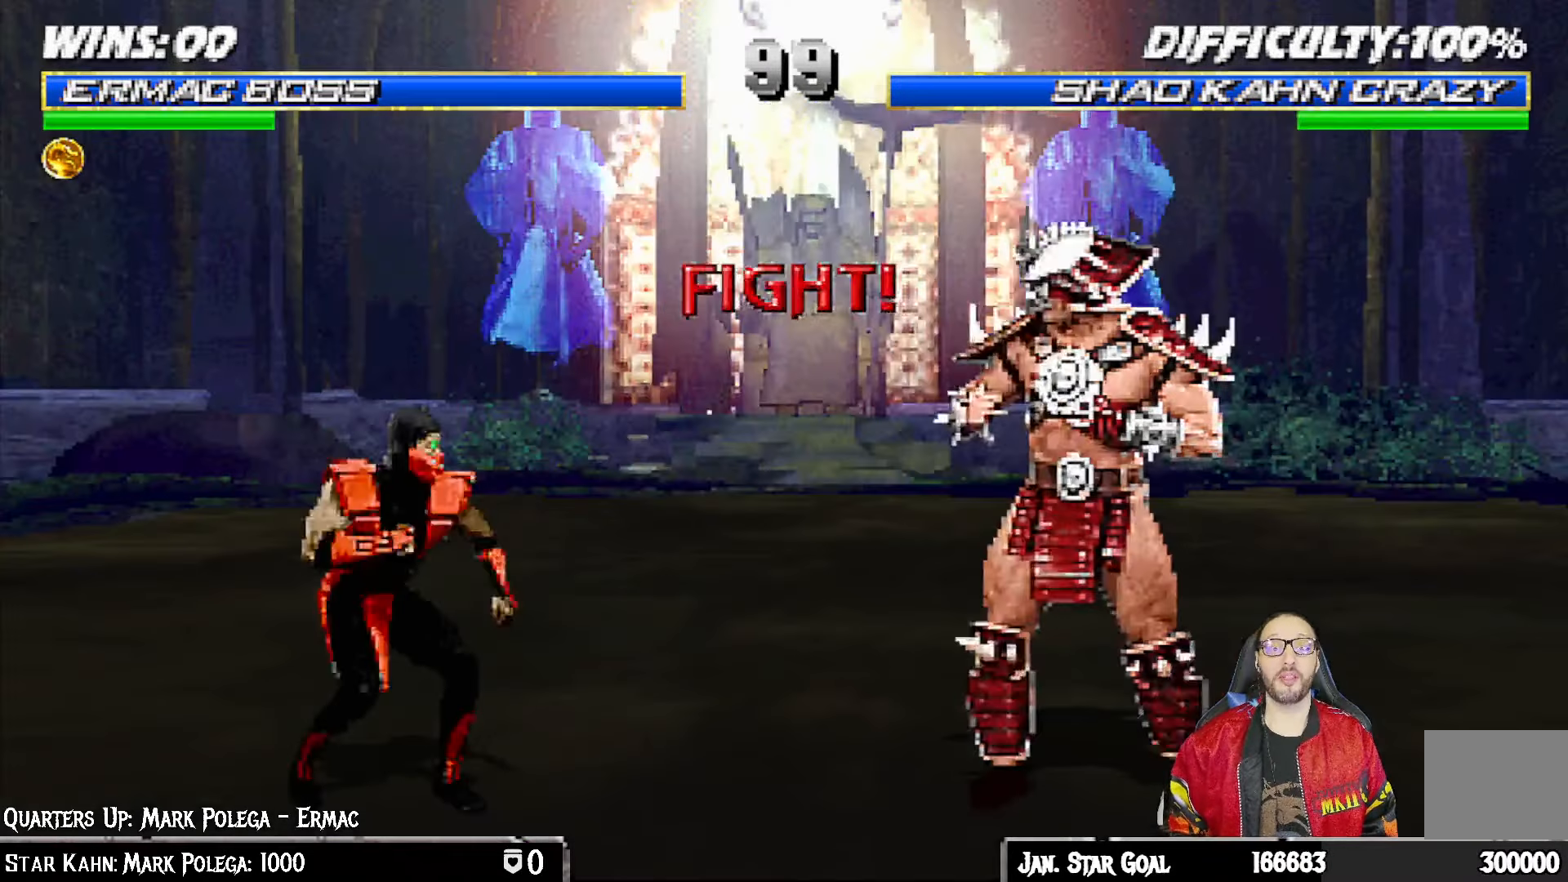
{"buttons": ["R1", "DPAD_DOWN", "DPAD_LEFT"], "left_stick": "center", "right_stick": "center", "events": [[67, "R1", "down"]]}
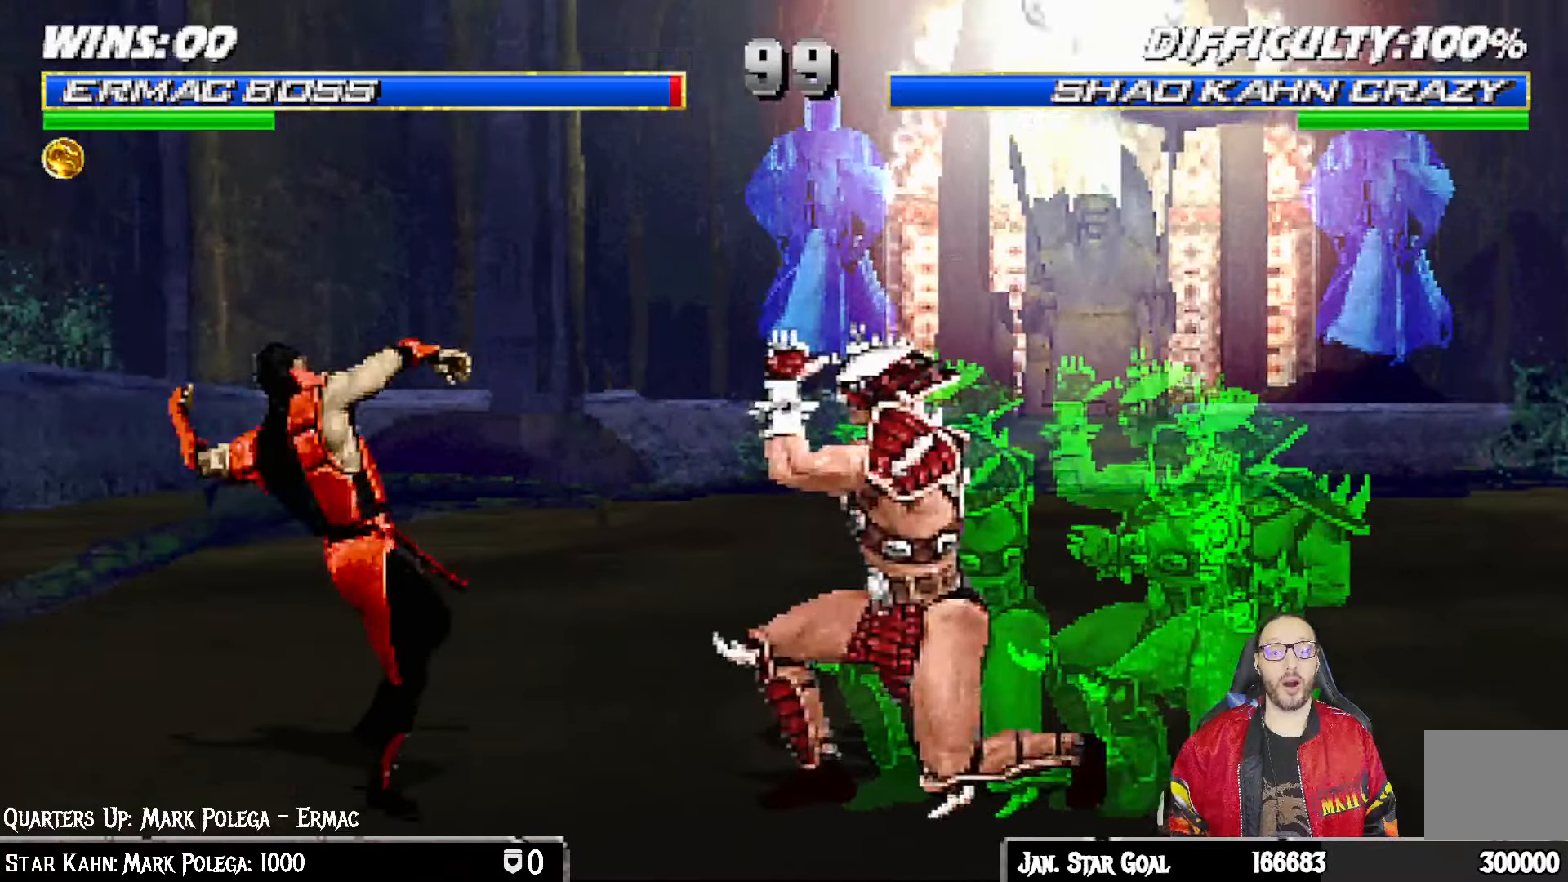
{"buttons": ["TRIANGLE", "L1", "DPAD_UP", "DPAD_LEFT"], "left_stick": "center", "right_stick": "center", "events": [[100, "DPAD_LEFT", "up"], [117, "DPAD_DOWN", "up"], [167, "R1", "up"], [283, "DPAD_LEFT", "down"], [283, "L1", "down"], [300, "DPAD_UP", "down"], [450, "TRIANGLE", "down"]]}
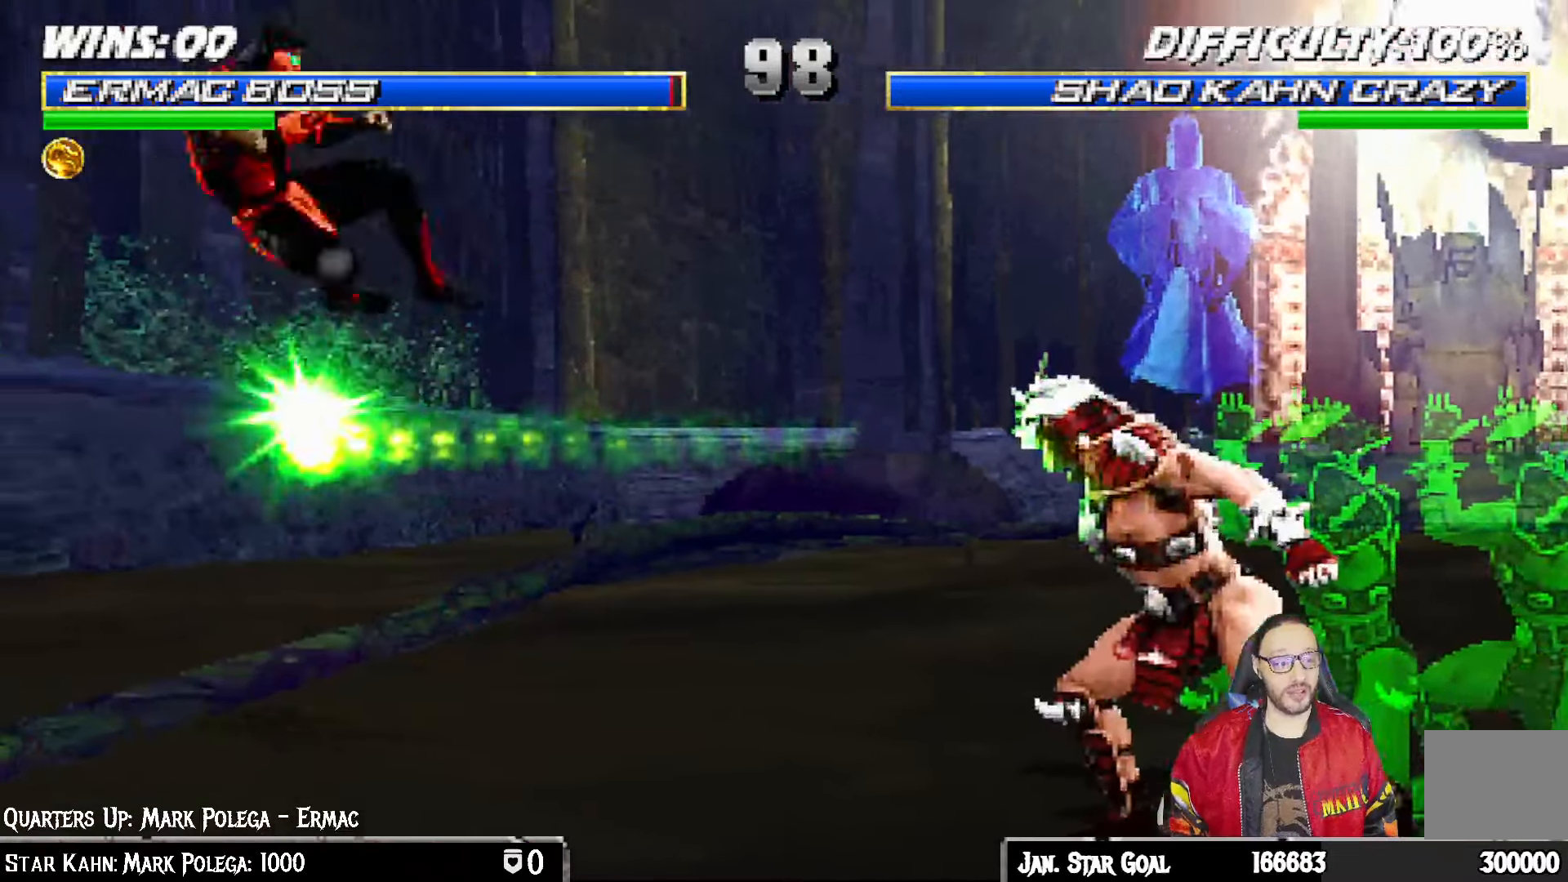
{"buttons": ["CROSS"], "left_stick": "center", "right_stick": "center", "events": [[67, "DPAD_LEFT", "up"], [67, "DPAD_UP", "up"], [67, "TRIANGLE", "up"], [100, "L1", "up"], [100, "TRIANGLE", "down"], [250, "DPAD_DOWN", "down"], [250, "TRIANGLE", "up"], [283, "DPAD_LEFT", "down"], [350, "DPAD_DOWN", "up"], [400, "CROSS", "down"], [400, "DPAD_LEFT", "up"]]}
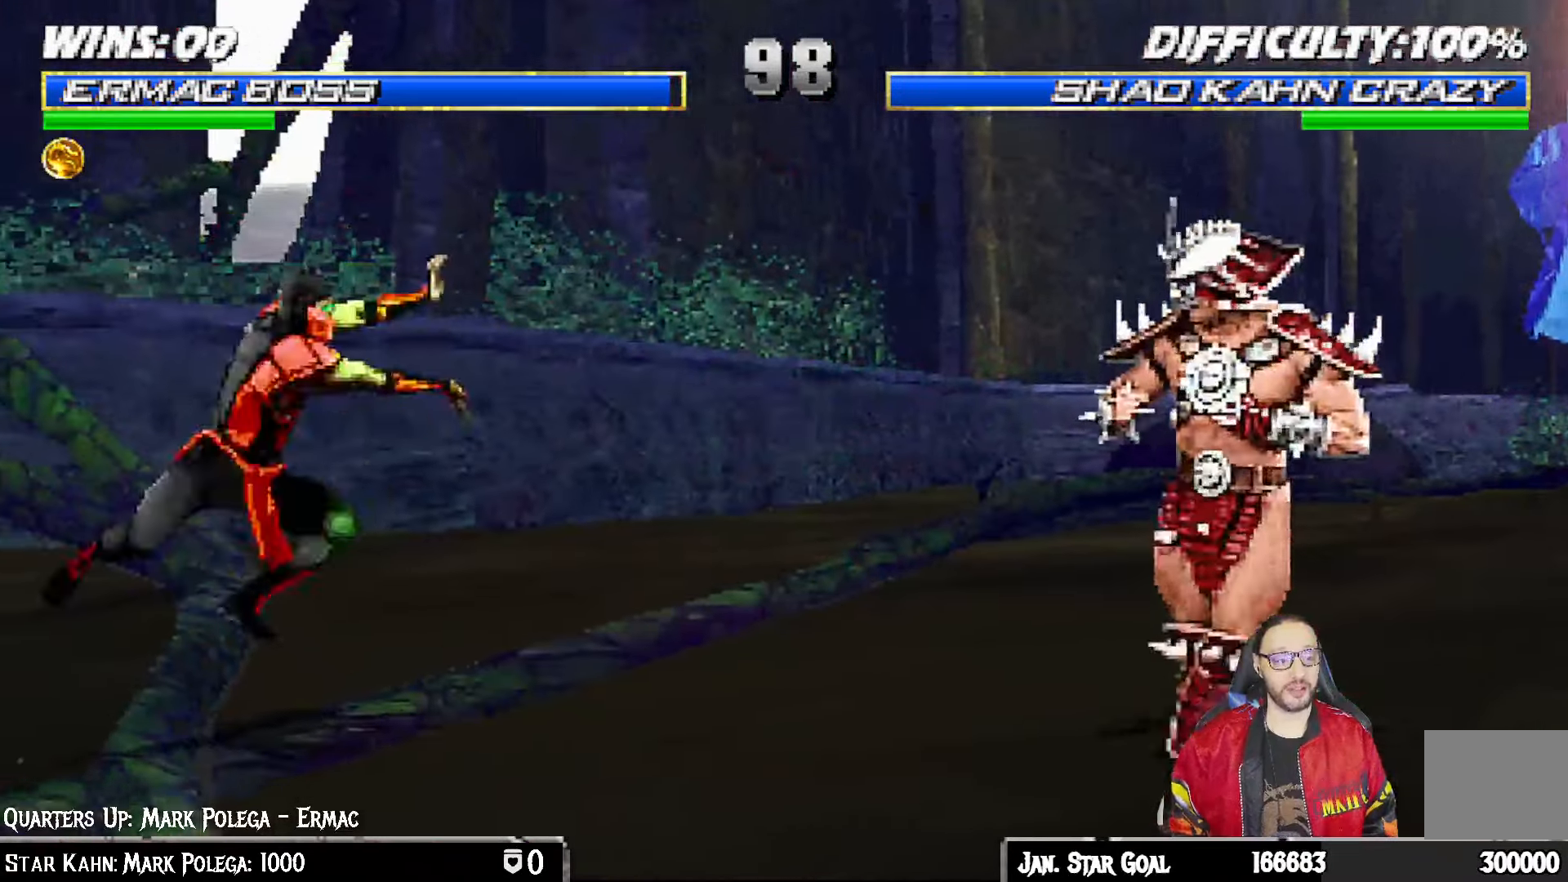
{"buttons": [], "left_stick": "center", "right_stick": "center", "events": [[17, "CROSS", "up"], [67, "R1", "down"], [417, "R1", "up"]]}
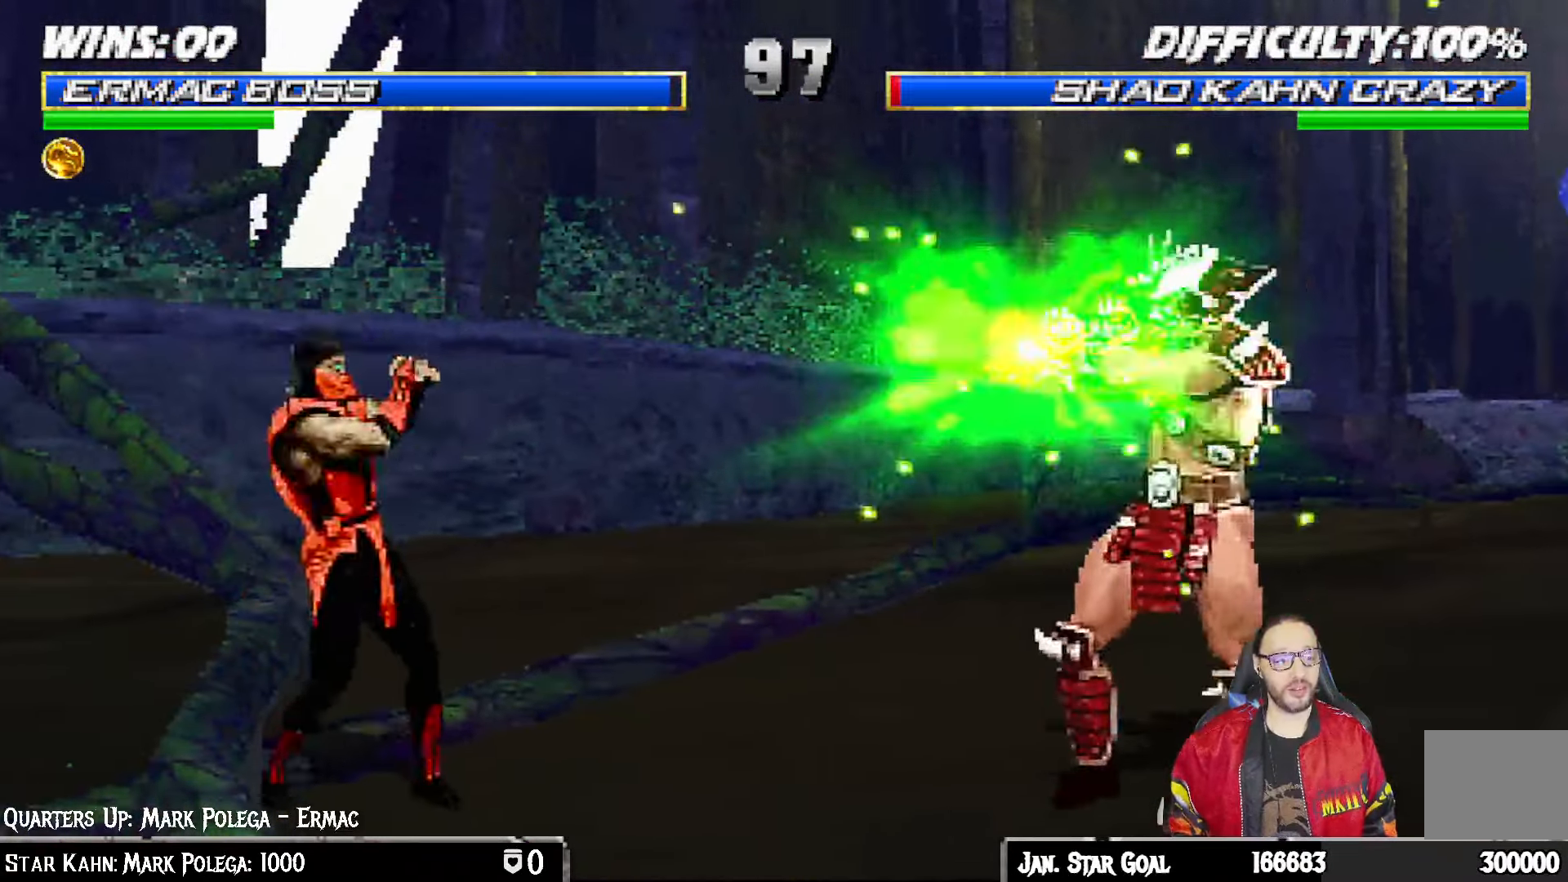
{"buttons": ["L1", "DPAD_UP", "DPAD_RIGHT"], "left_stick": "center", "right_stick": "center", "events": [[183, "DPAD_RIGHT", "down"], [250, "L1", "down"], [317, "DPAD_UP", "down"]]}
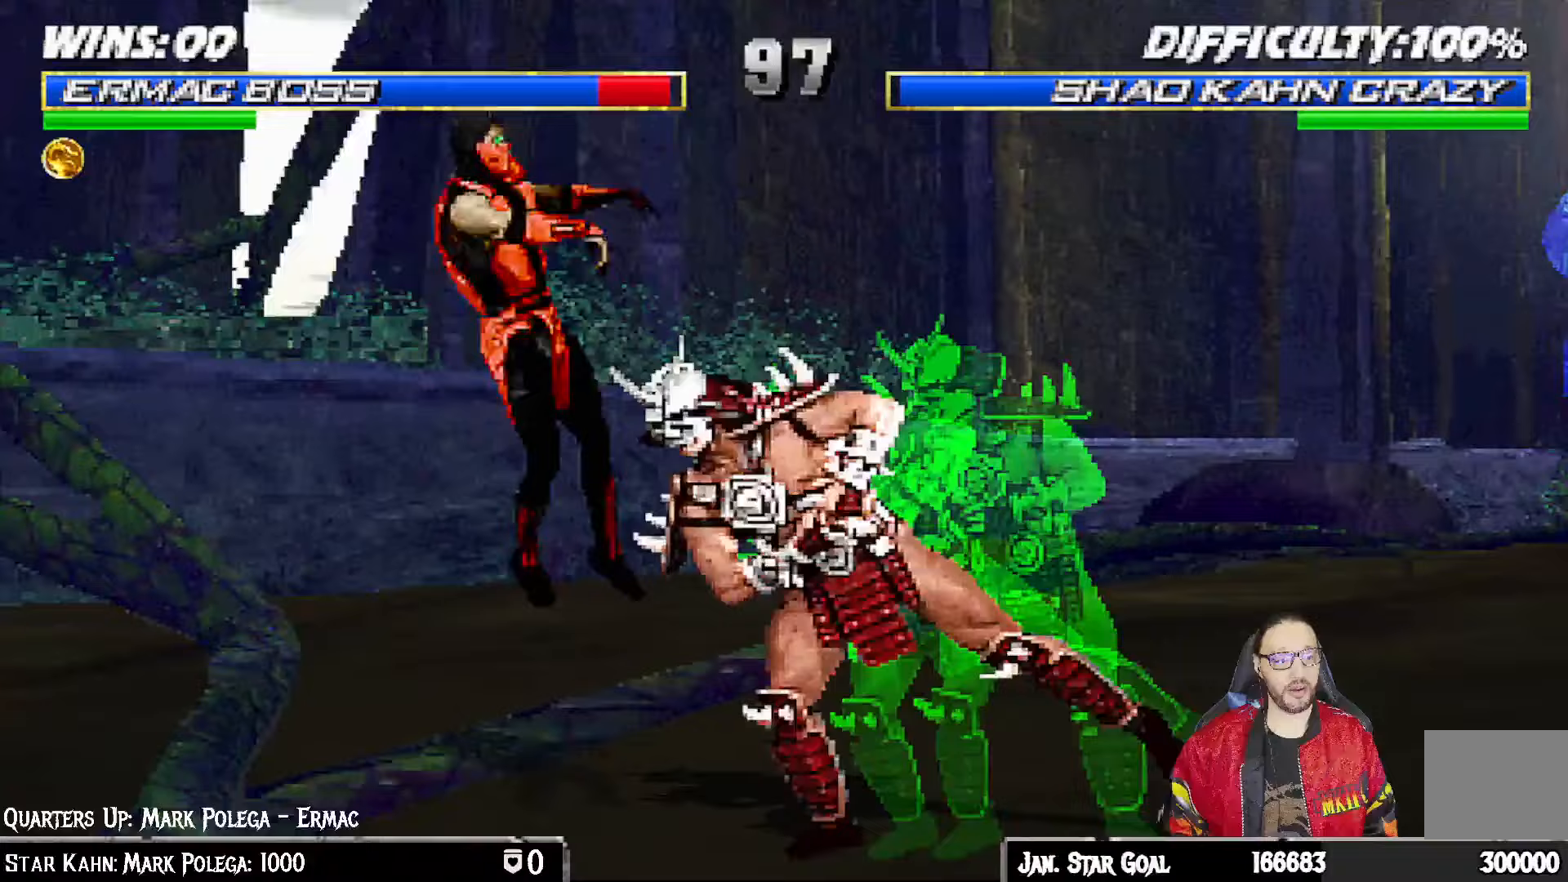
{"buttons": ["R1", "DPAD_DOWN", "DPAD_LEFT"], "left_stick": "center", "right_stick": "center", "events": [[167, "DPAD_RIGHT", "up"], [167, "DPAD_UP", "up"], [217, "SQUARE", "down"], [267, "L1", "up"], [267, "SQUARE", "up"], [283, "DPAD_DOWN", "down"], [283, "DPAD_LEFT", "down"], [333, "R1", "down"]]}
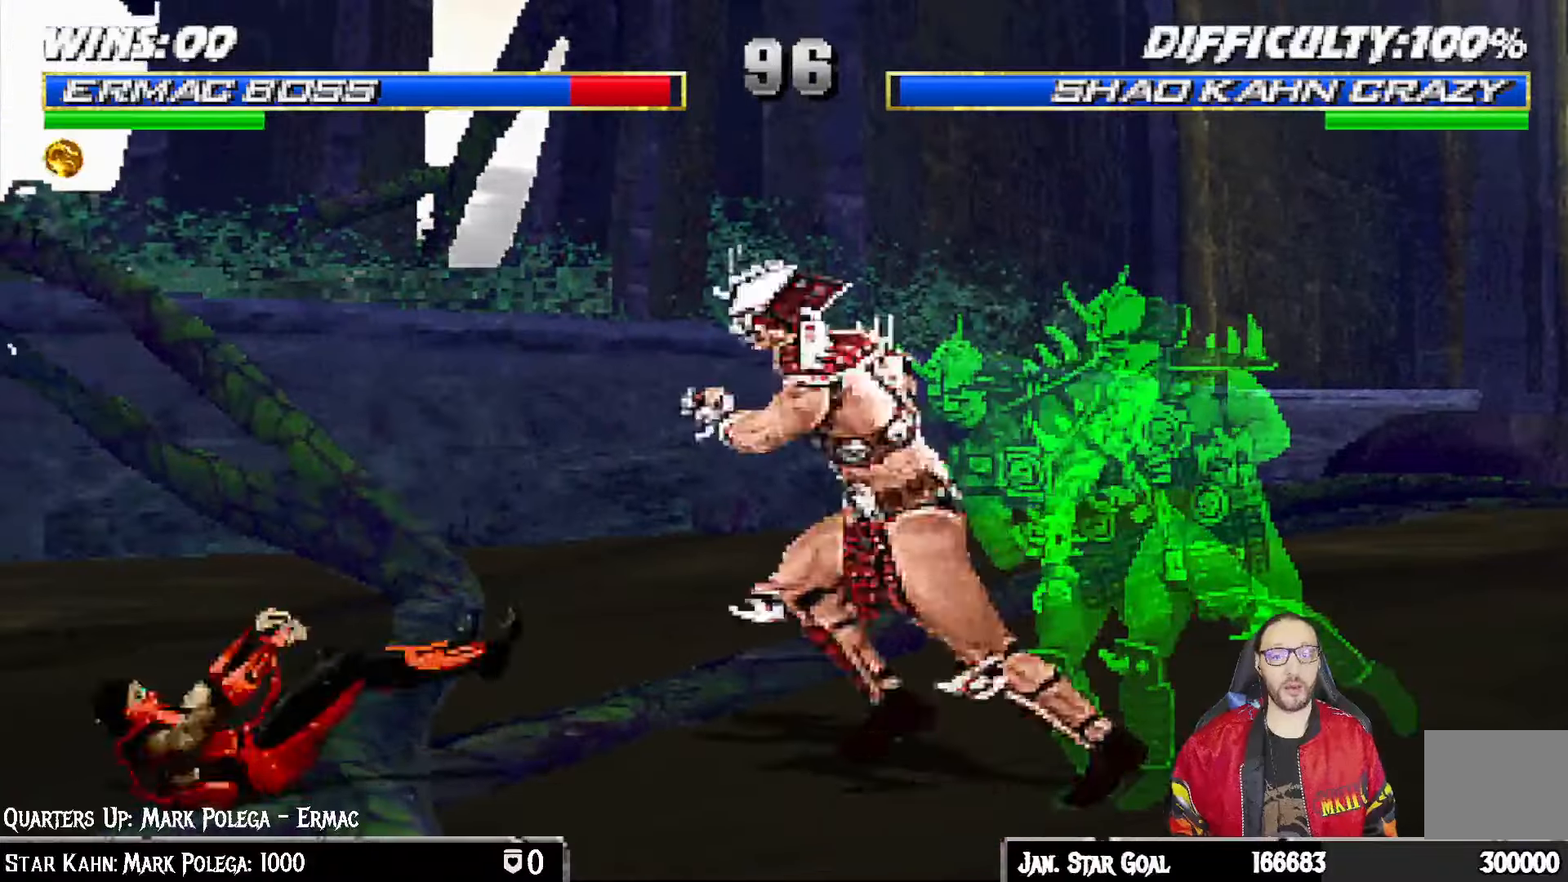
{"buttons": ["R1"], "left_stick": "center", "right_stick": "center", "events": [[33, "DPAD_DOWN", "up"], [33, "DPAD_LEFT", "up"]]}
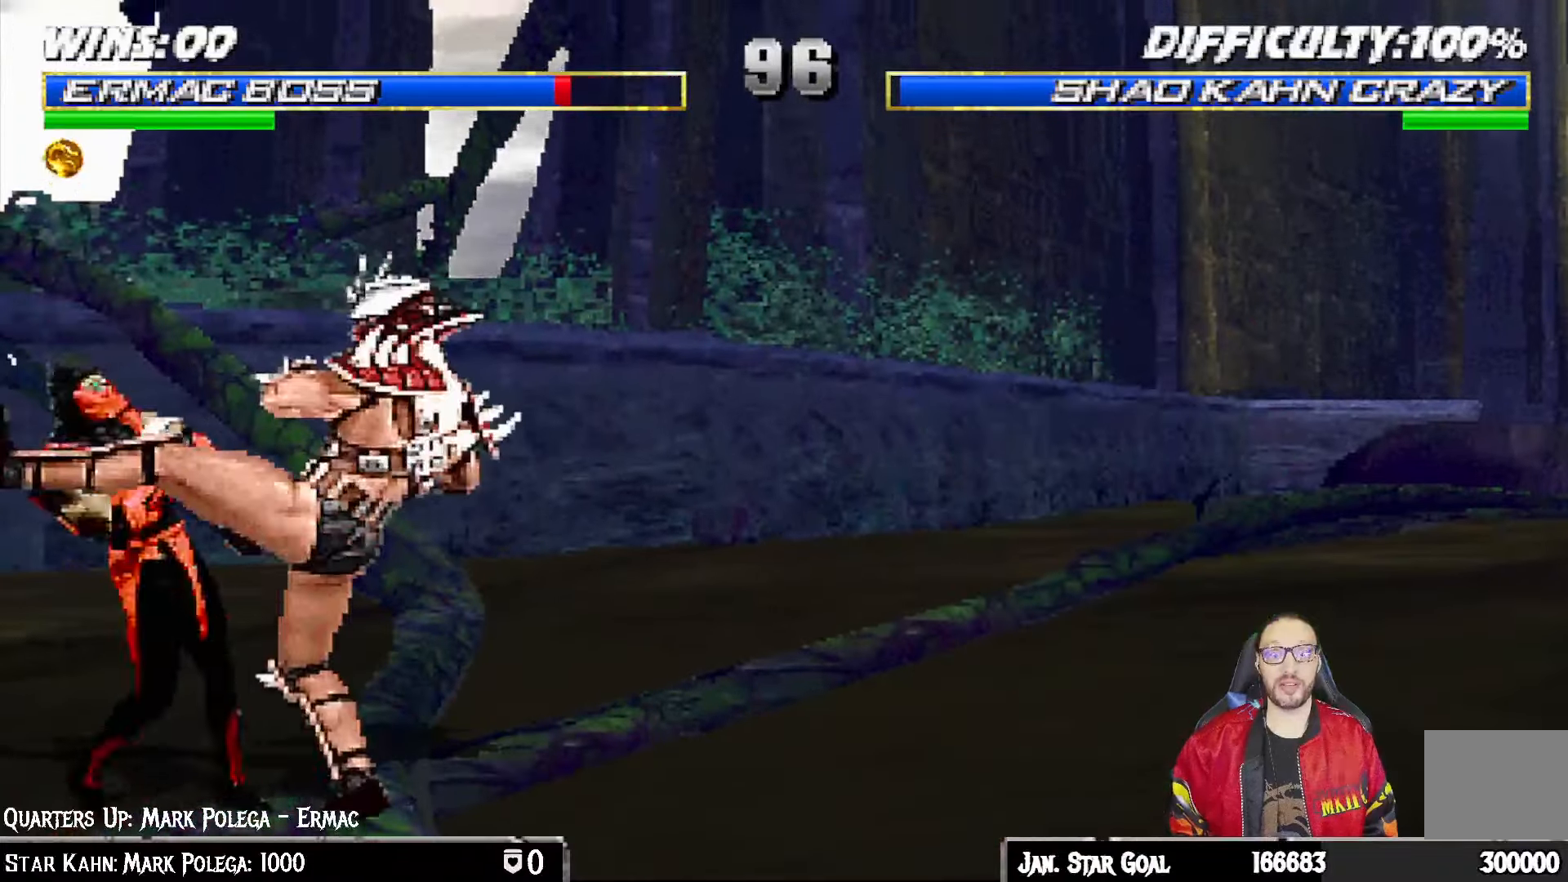
{"buttons": ["R1"], "left_stick": "center", "right_stick": "center", "events": []}
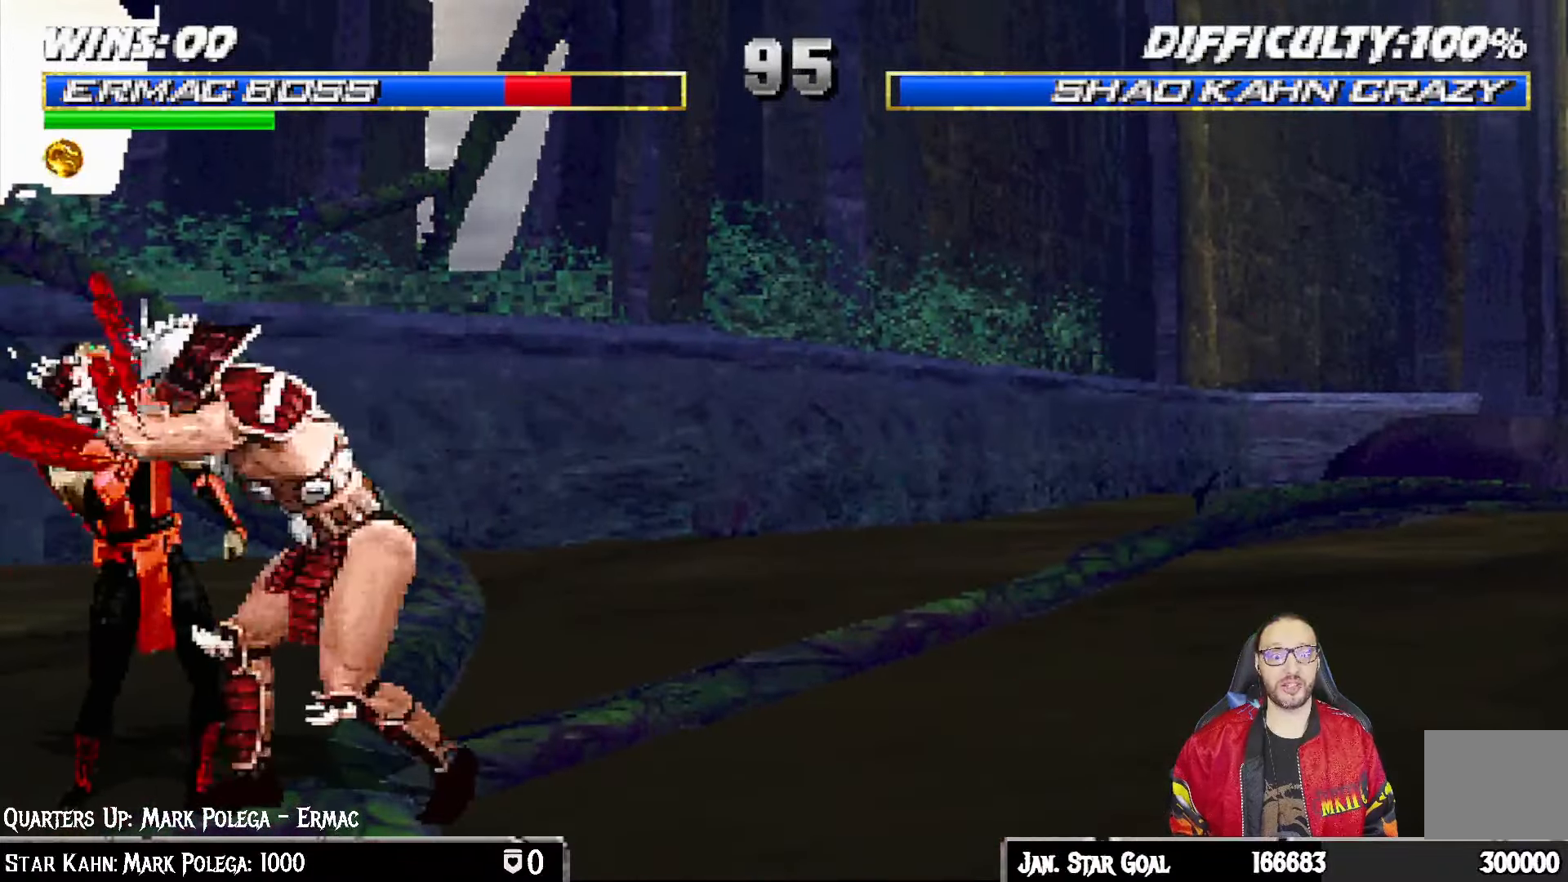
{"buttons": ["L1", "DPAD_DOWN", "DPAD_LEFT"], "left_stick": "center", "right_stick": "center", "events": [[433, "DPAD_DOWN", "down"], [450, "DPAD_LEFT", "down"], [450, "L1", "down"], [483, "R1", "up"]]}
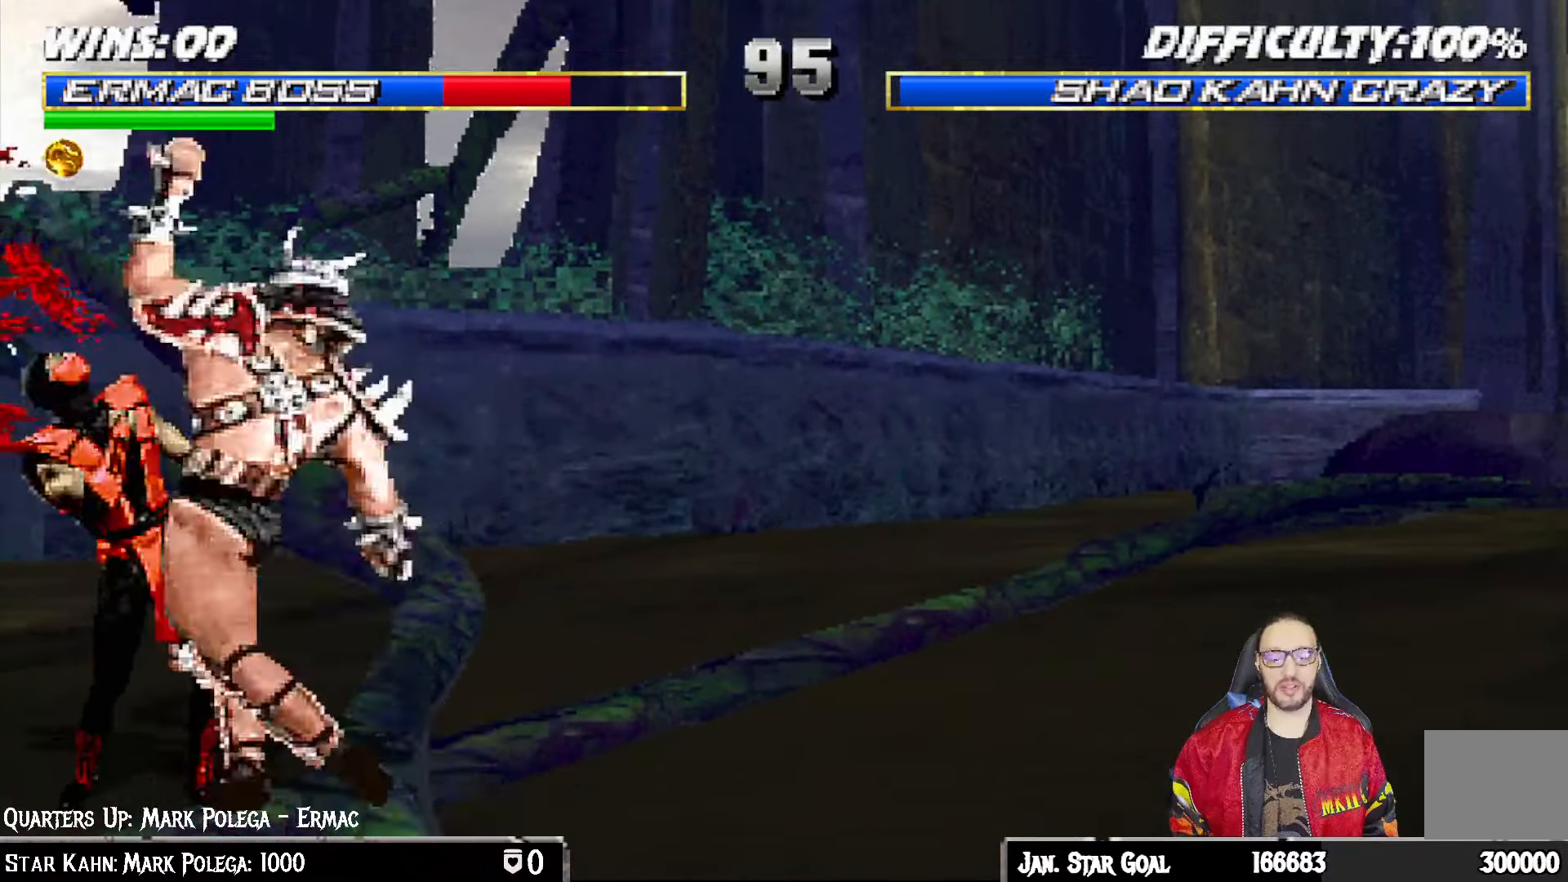
{"buttons": ["L1", "R1", "DPAD_DOWN", "DPAD_LEFT"], "left_stick": "center", "right_stick": "center", "events": [[67, "DPAD_LEFT", "up"], [100, "L1", "up"], [117, "DPAD_DOWN", "up"], [417, "DPAD_DOWN", "down"], [433, "DPAD_LEFT", "down"], [433, "L1", "down"], [483, "R1", "down"]]}
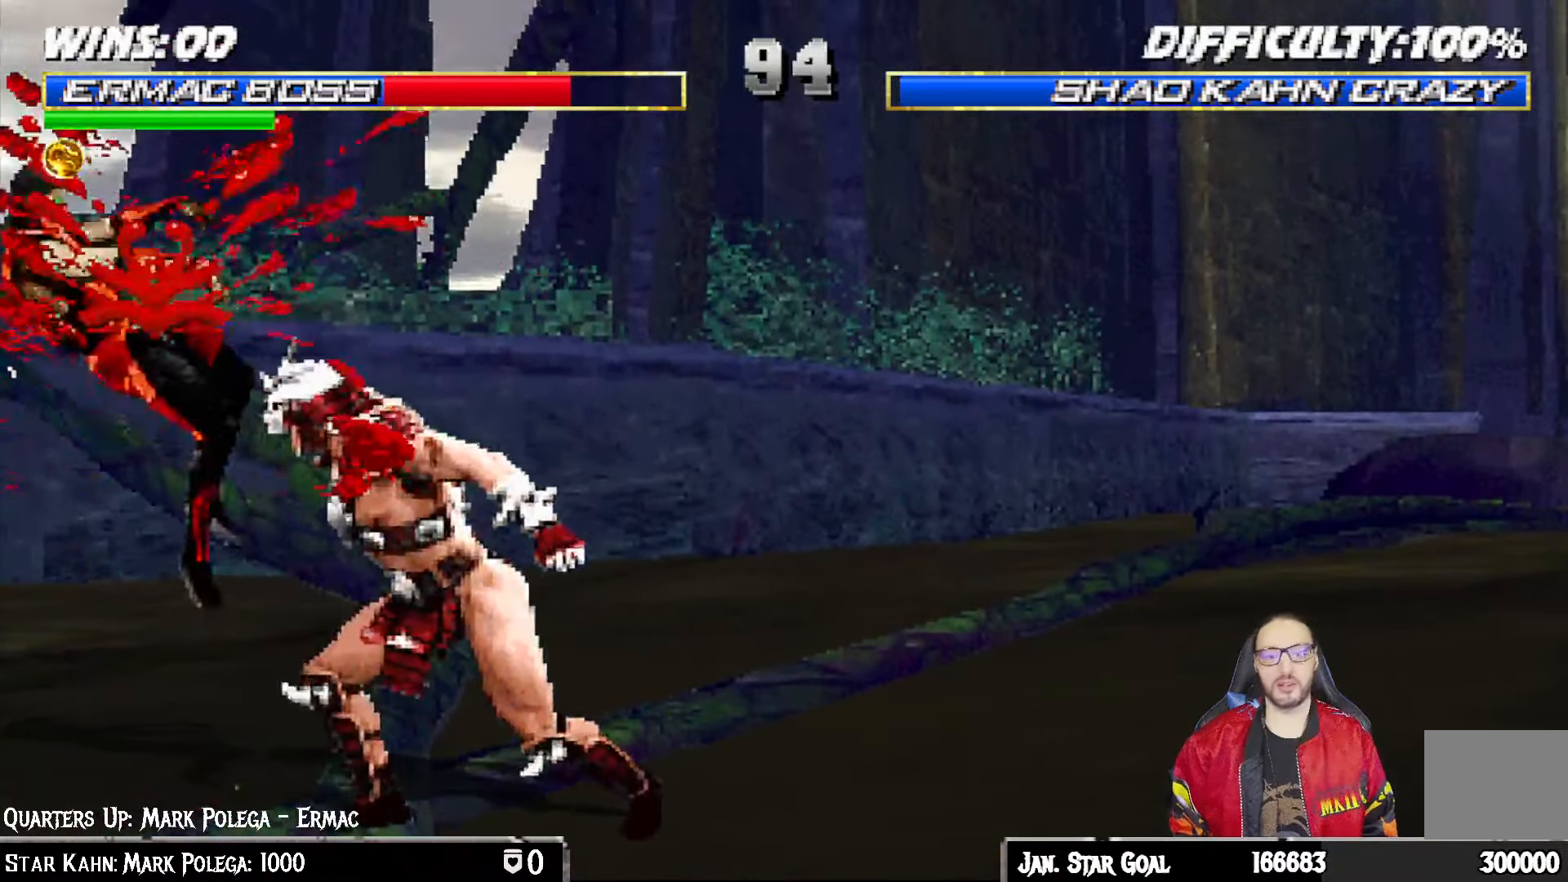
{"buttons": [], "left_stick": "center", "right_stick": "center", "events": [[50, "DPAD_LEFT", "up"], [100, "DPAD_DOWN", "up"], [100, "L1", "up"], [150, "DPAD_DOWN", "down"], [150, "R1", "up"], [167, "L1", "down"], [200, "DPAD_LEFT", "down"], [233, "R1", "down"], [333, "DPAD_LEFT", "up"], [383, "DPAD_DOWN", "up"], [383, "L1", "up"], [417, "R1", "up"]]}
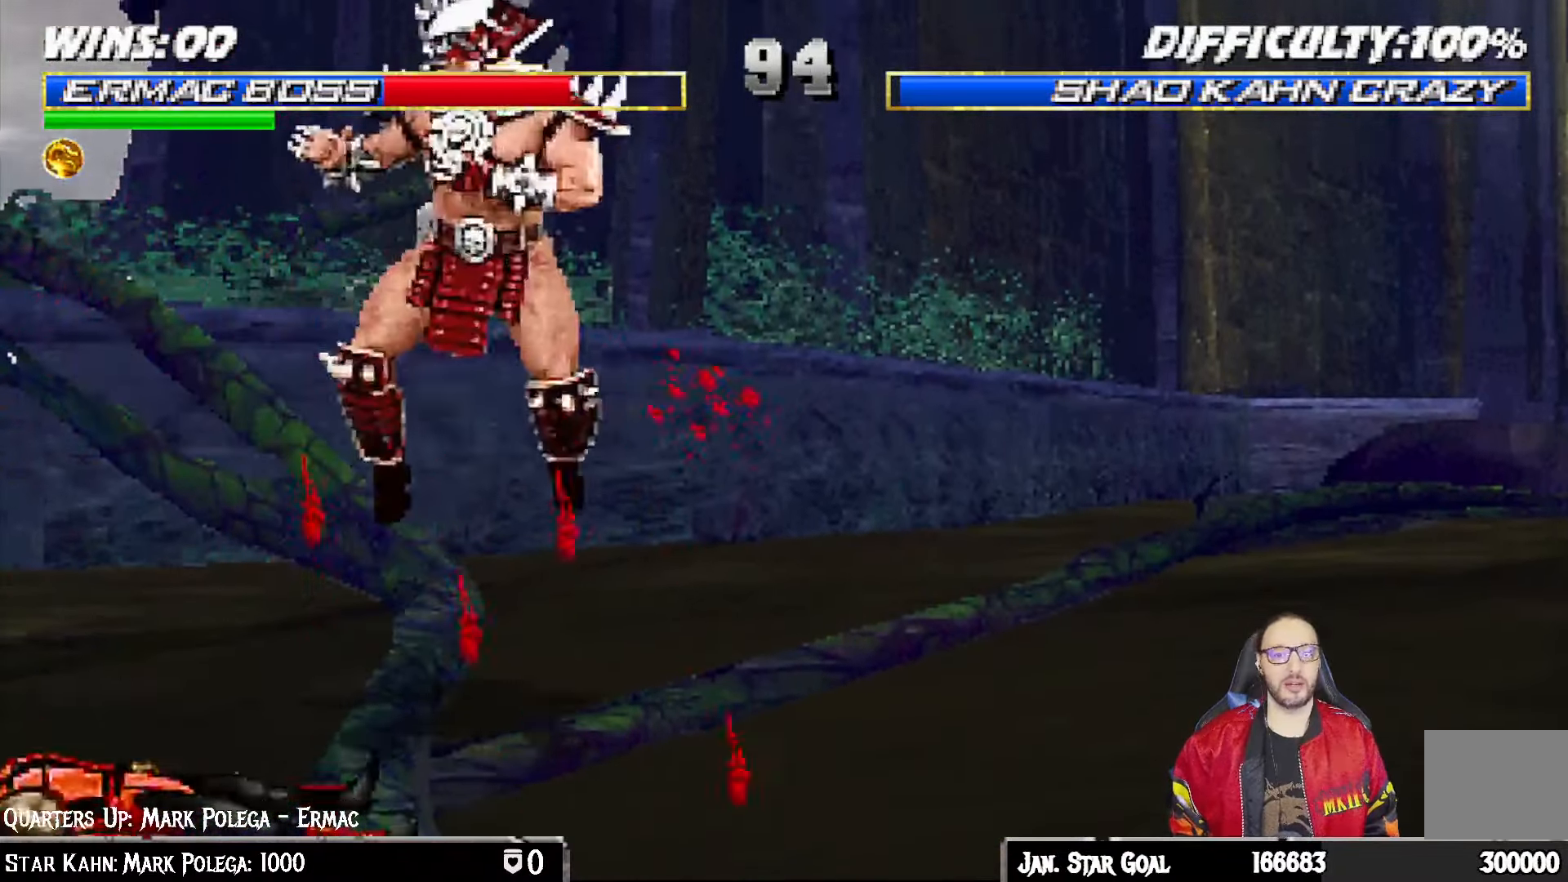
{"buttons": ["DPAD_LEFT"], "left_stick": "center", "right_stick": "center", "events": [[67, "DPAD_LEFT", "down"], [67, "L1", "down"], [83, "DPAD_UP", "down"], [183, "TRIANGLE", "down"], [283, "TRIANGLE", "up"], [300, "DPAD_LEFT", "up"], [300, "DPAD_UP", "up"], [333, "L1", "up"], [350, "TRIANGLE", "down"], [400, "DPAD_DOWN", "down"], [433, "DPAD_LEFT", "down"], [450, "TRIANGLE", "up"], [500, "DPAD_DOWN", "up"]]}
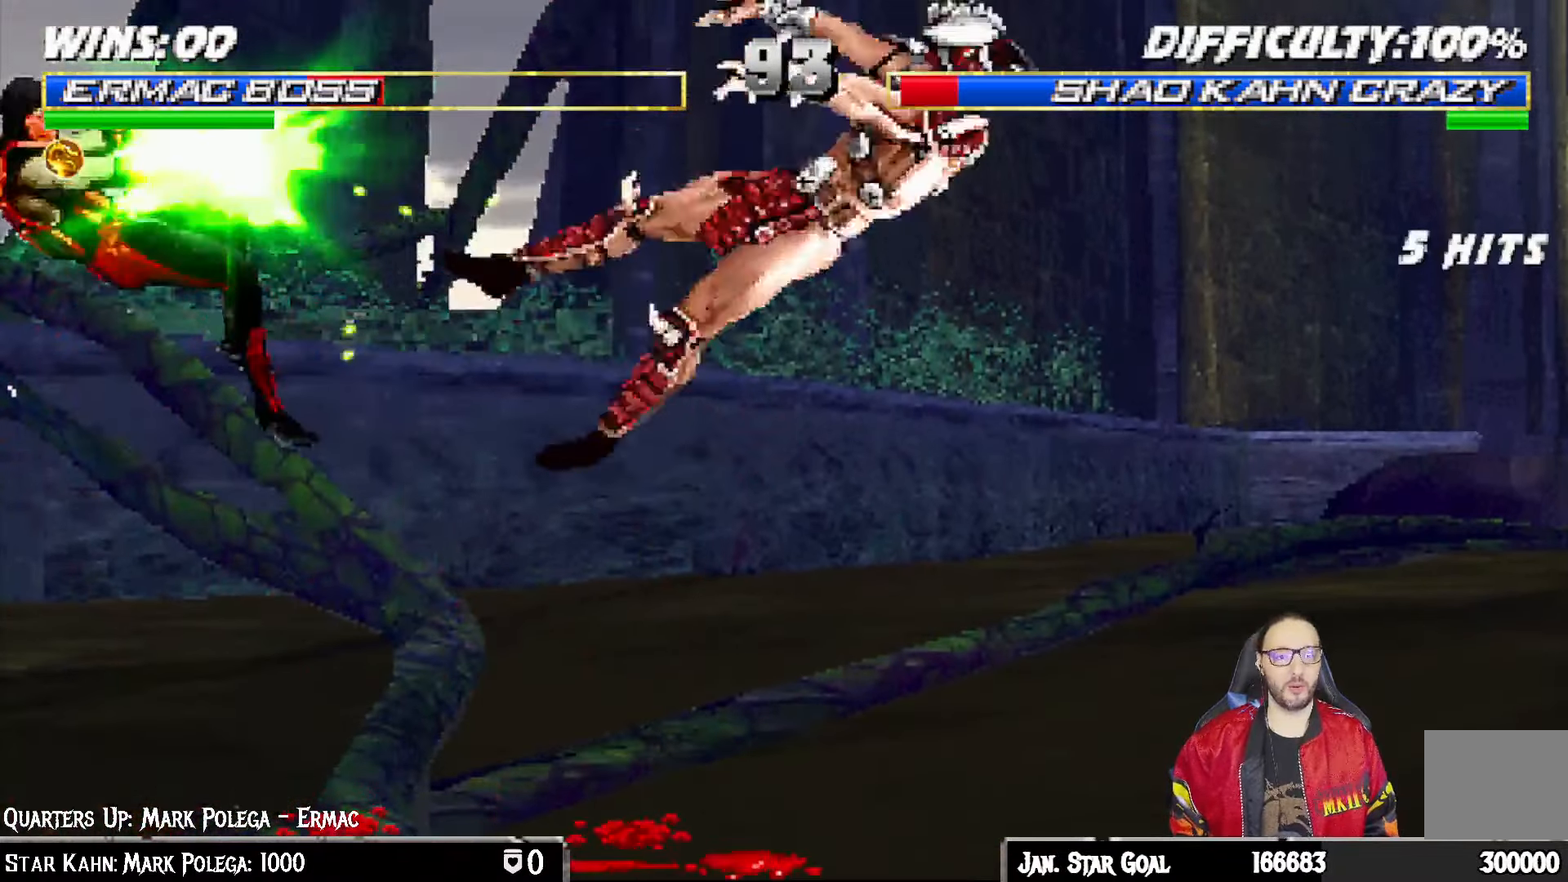
{"buttons": [], "left_stick": "center", "right_stick": "center", "events": [[100, "DPAD_LEFT", "up"]]}
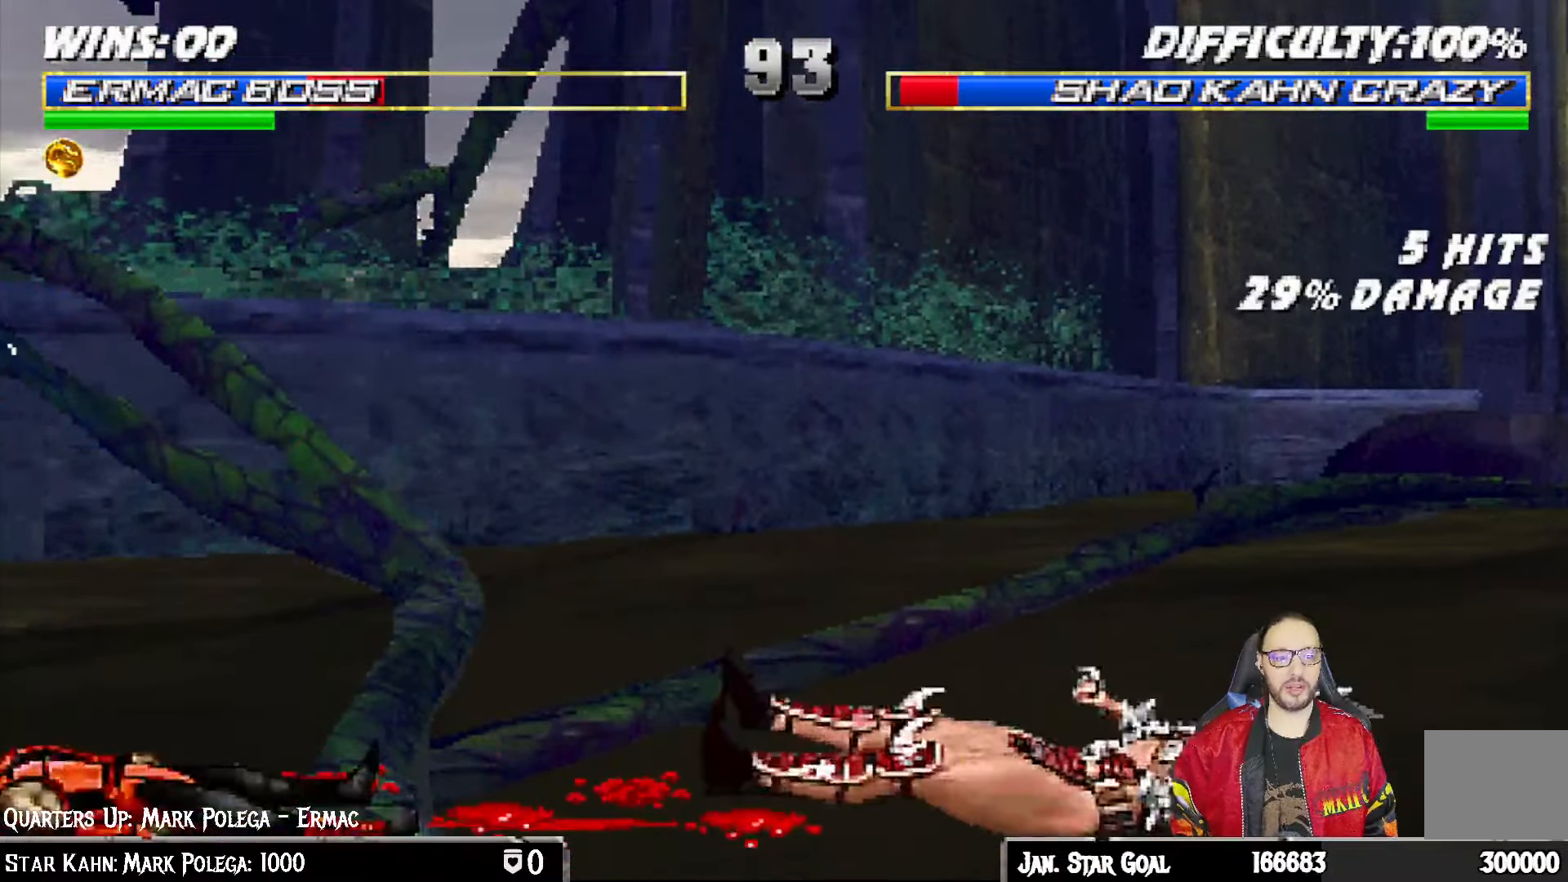
{"buttons": ["TRIANGLE"], "left_stick": "center", "right_stick": "center", "events": [[200, "DPAD_LEFT", "down"], [200, "DPAD_UP", "down"], [200, "L1", "down"], [350, "TRIANGLE", "down"], [383, "DPAD_LEFT", "up"], [383, "DPAD_UP", "up"], [433, "L1", "up"]]}
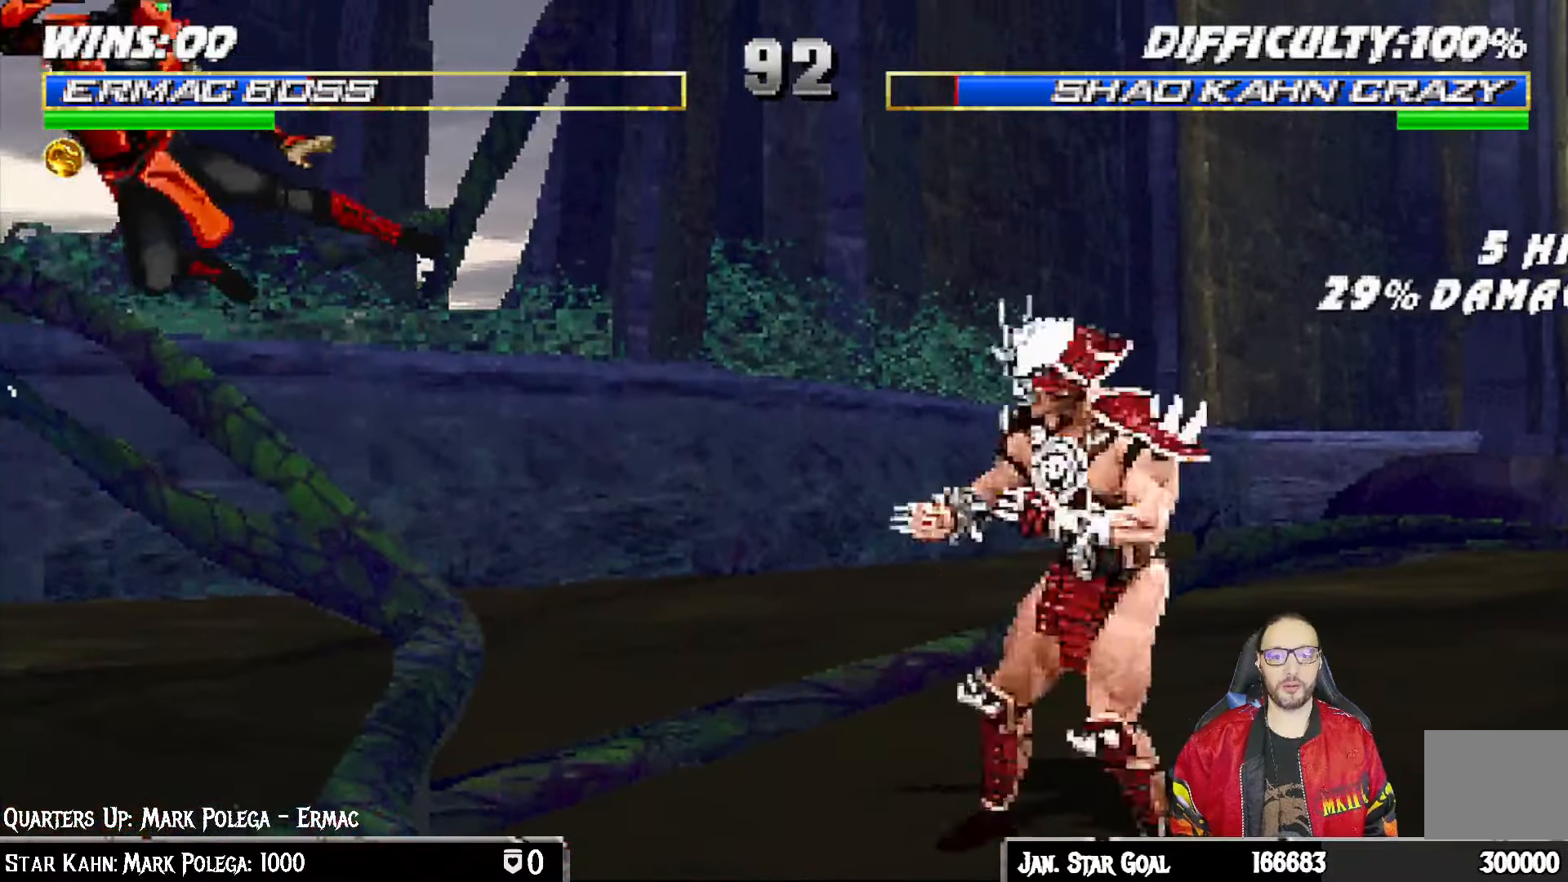
{"buttons": ["R1"], "left_stick": "center", "right_stick": "center", "events": [[17, "TRIANGLE", "up"], [100, "DPAD_DOWN", "down"], [133, "DPAD_LEFT", "down"], [200, "DPAD_DOWN", "up"], [250, "CROSS", "down"], [267, "DPAD_LEFT", "up"], [367, "CROSS", "up"], [433, "R1", "down"]]}
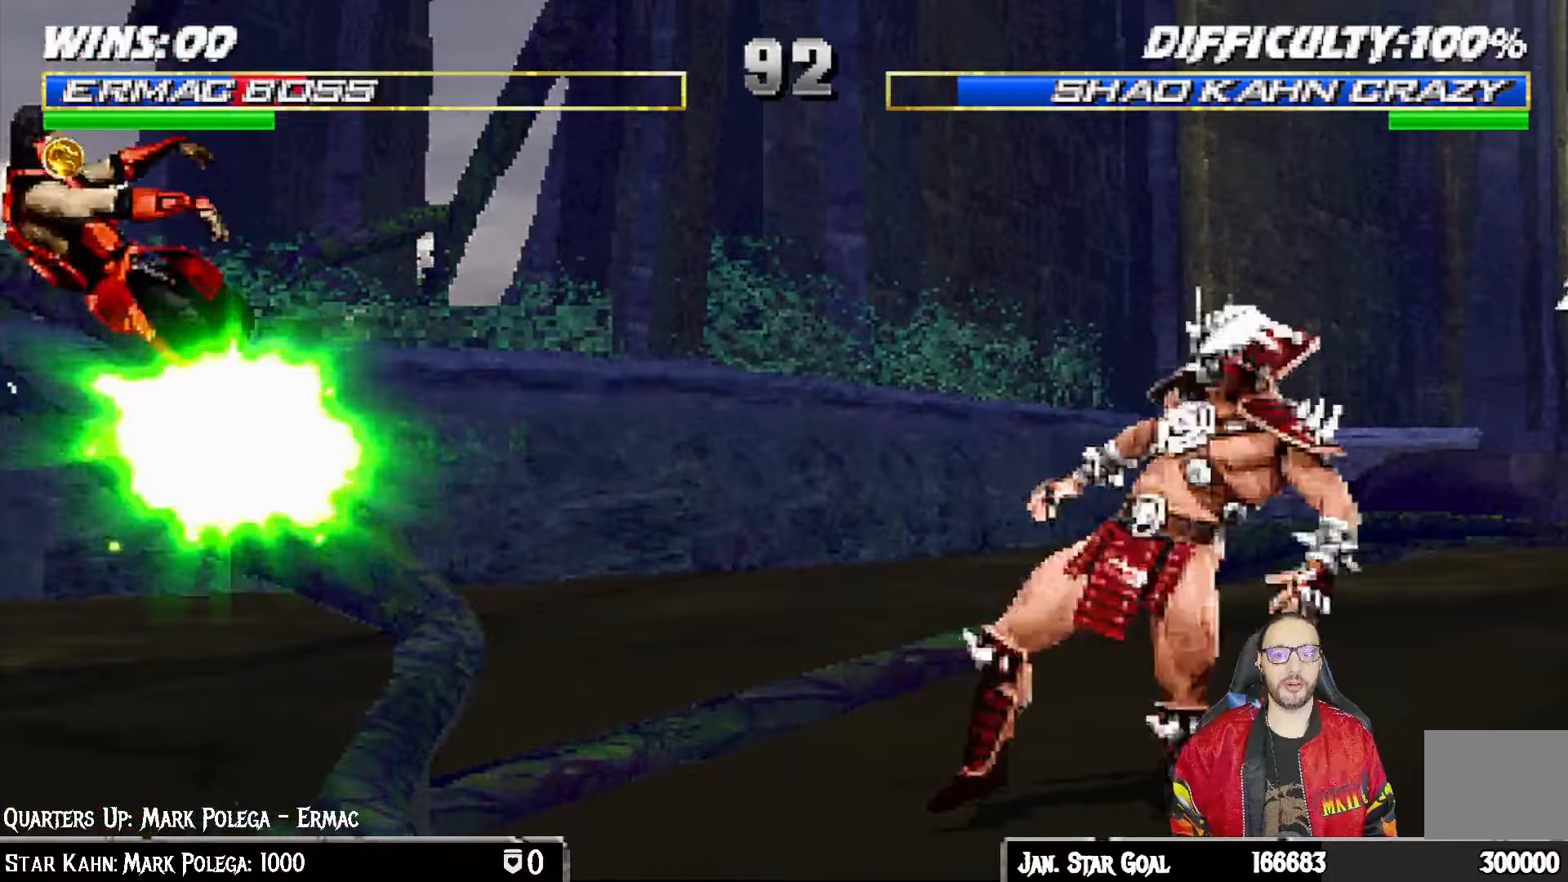
{"buttons": [], "left_stick": "center", "right_stick": "center", "events": [[100, "R1", "up"], [283, "R1", "down"], [483, "R1", "up"]]}
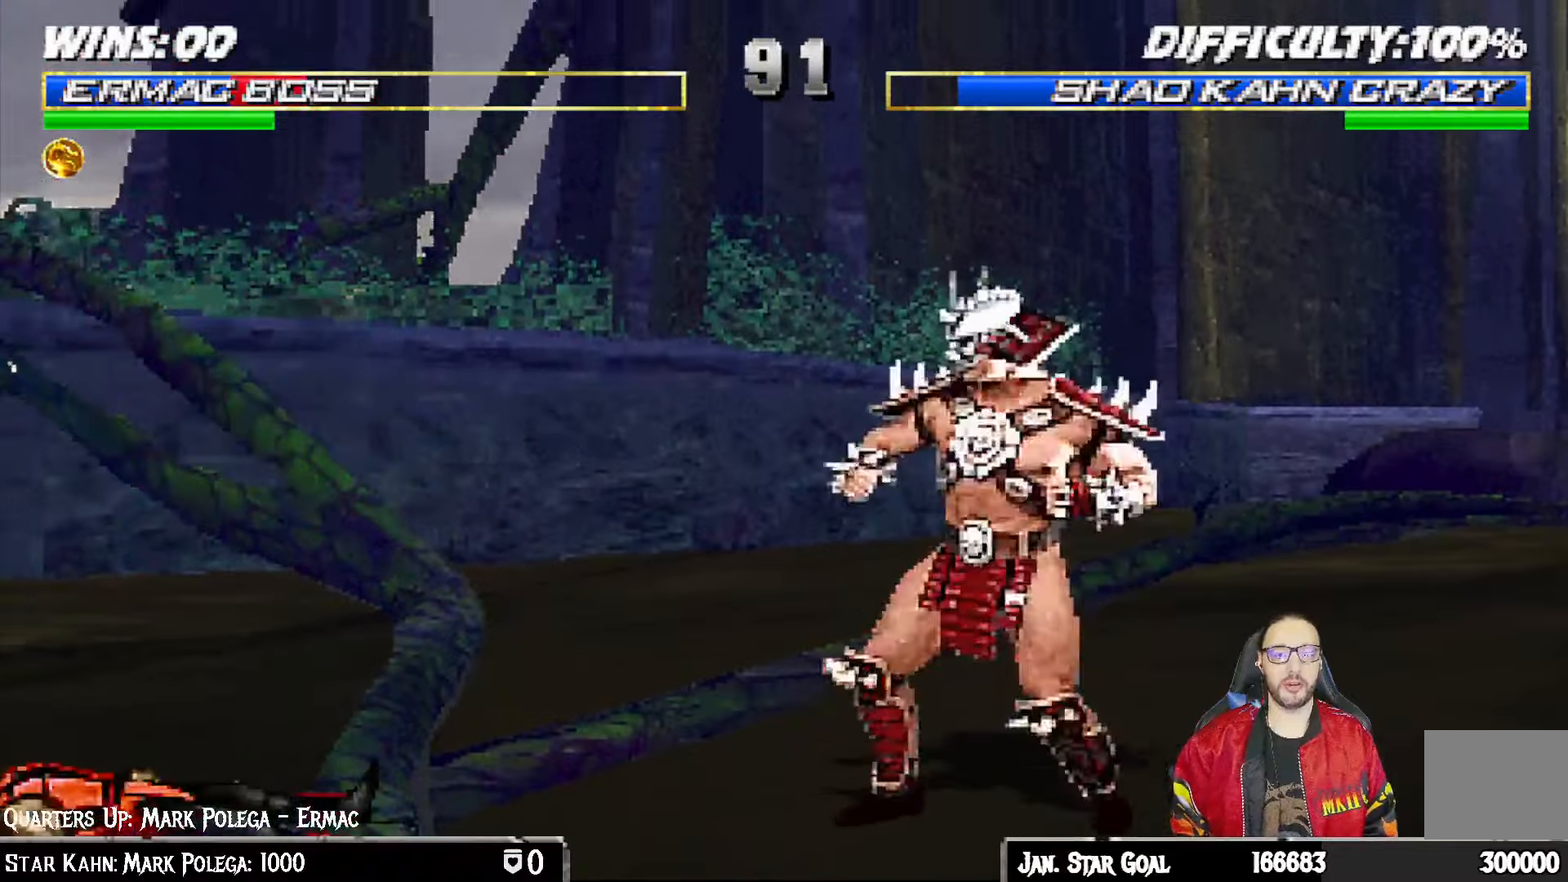
{"buttons": [], "left_stick": "center", "right_stick": "center", "events": [[167, "DPAD_LEFT", "down"], [167, "DPAD_UP", "down"], [167, "L1", "down"], [283, "TRIANGLE", "down"], [333, "DPAD_LEFT", "up"], [333, "DPAD_UP", "up"], [383, "L1", "up"], [467, "TRIANGLE", "up"]]}
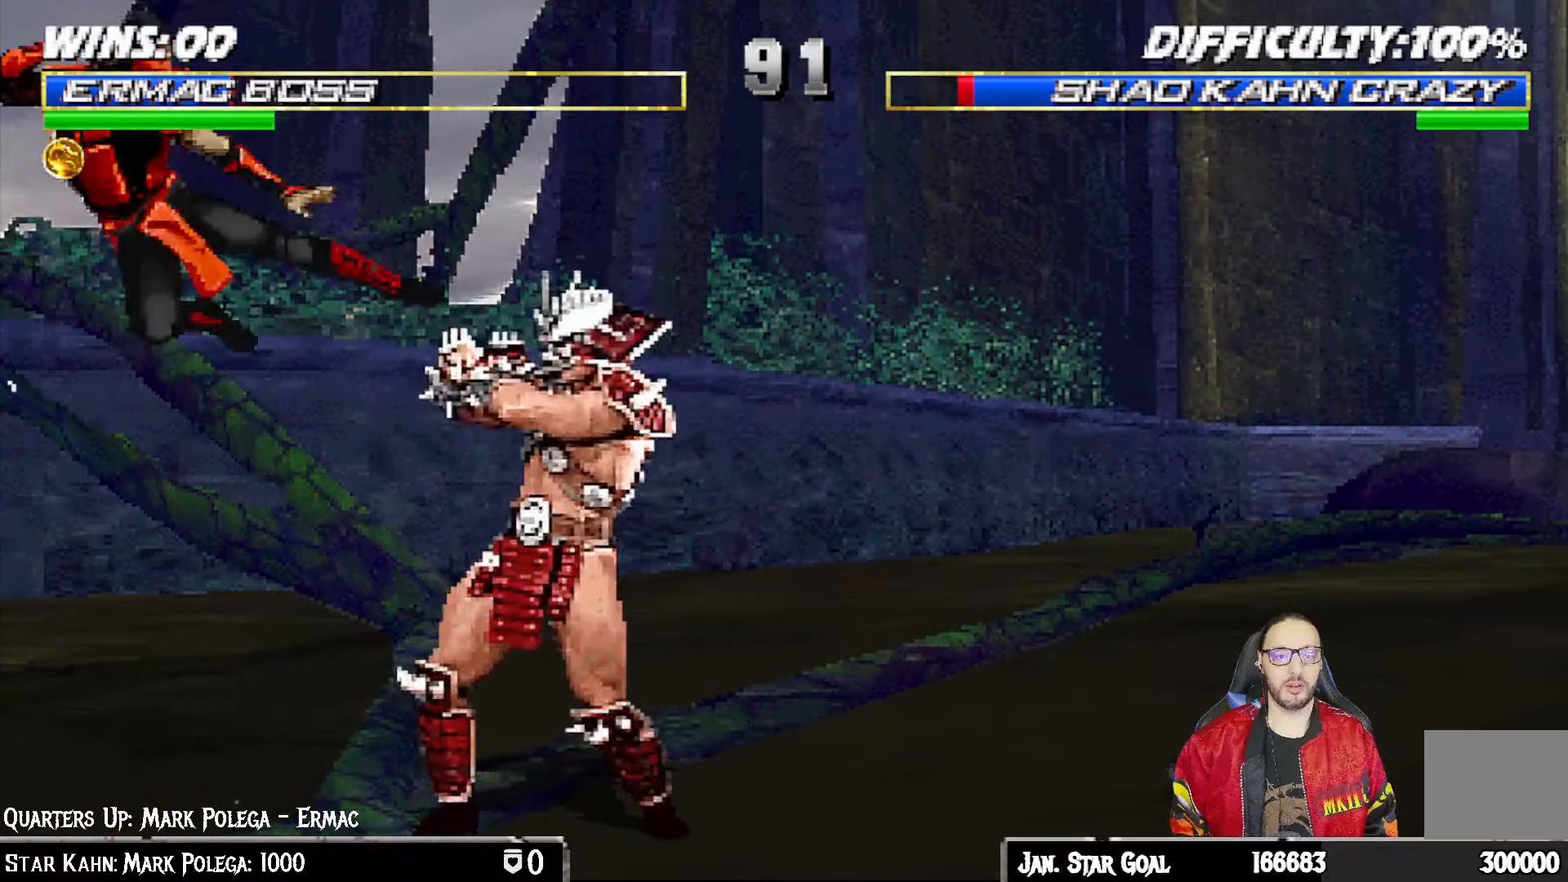
{"buttons": [], "left_stick": "center", "right_stick": "center", "events": []}
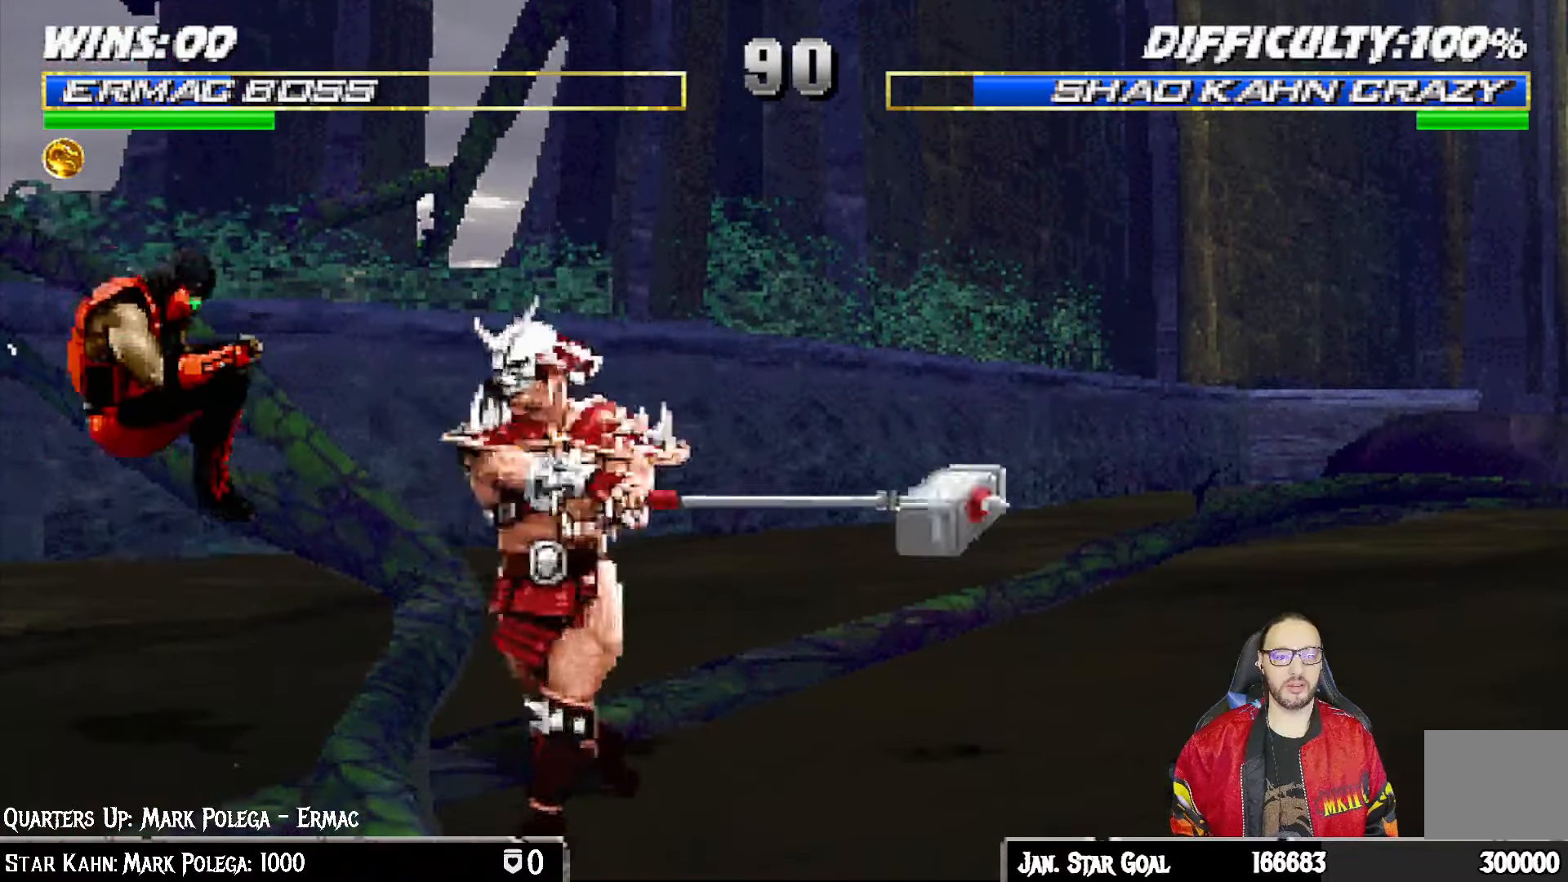
{"buttons": ["L1", "DPAD_UP", "DPAD_RIGHT"], "left_stick": "center", "right_stick": "center", "events": [[300, "L1", "down"], [317, "DPAD_RIGHT", "down"], [333, "DPAD_UP", "down"]]}
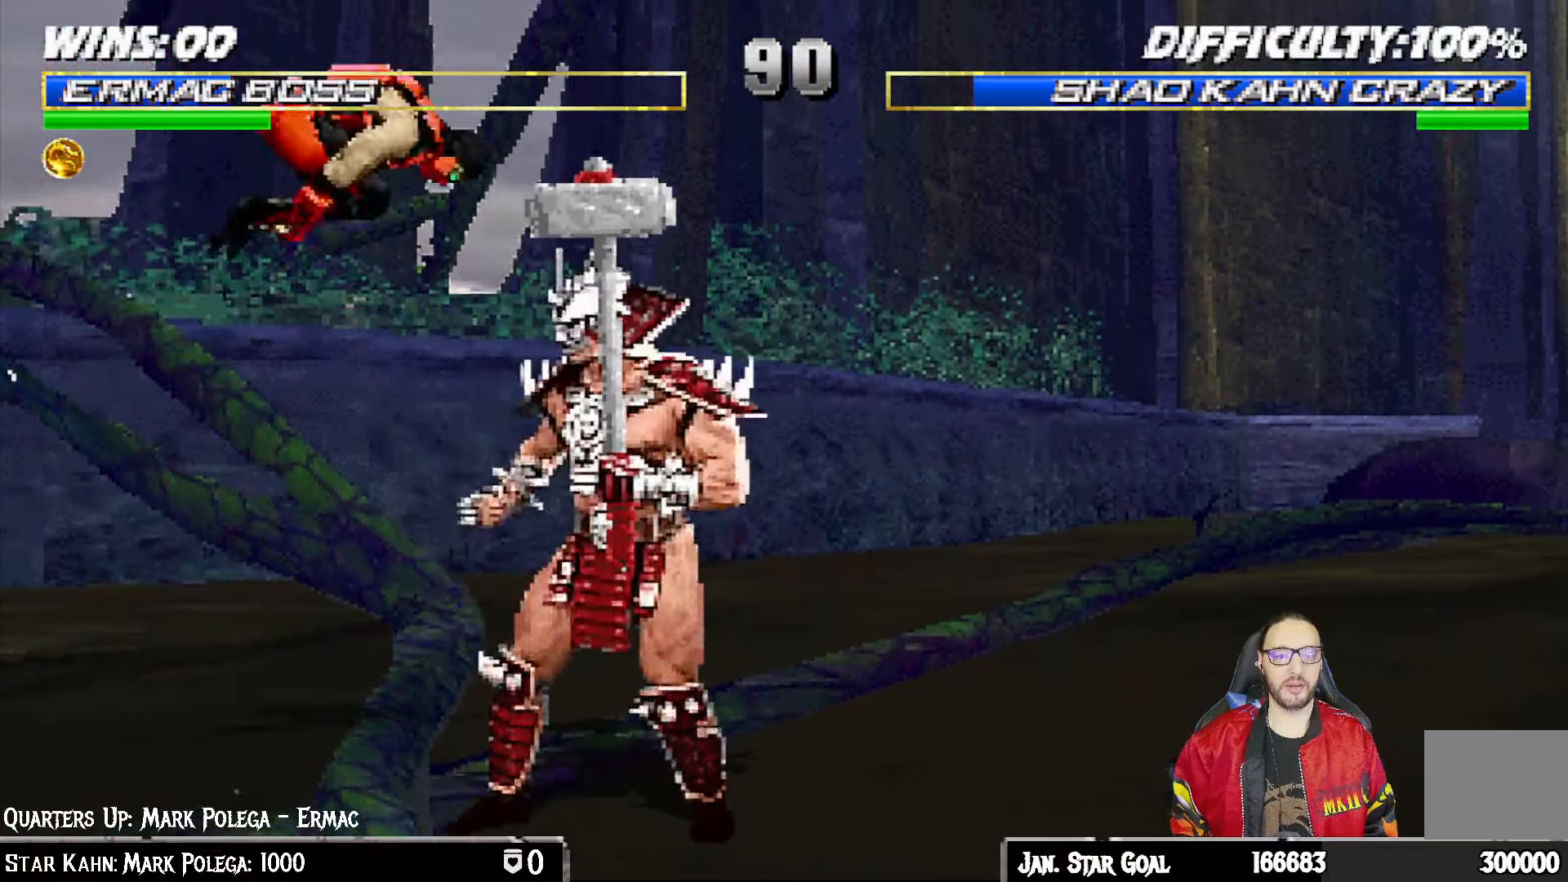
{"buttons": ["SQUARE", "L1"], "left_stick": "center", "right_stick": "center", "events": [[217, "DPAD_UP", "up"], [233, "DPAD_RIGHT", "up"], [283, "SQUARE", "down"], [400, "SQUARE", "up"], [483, "SQUARE", "down"]]}
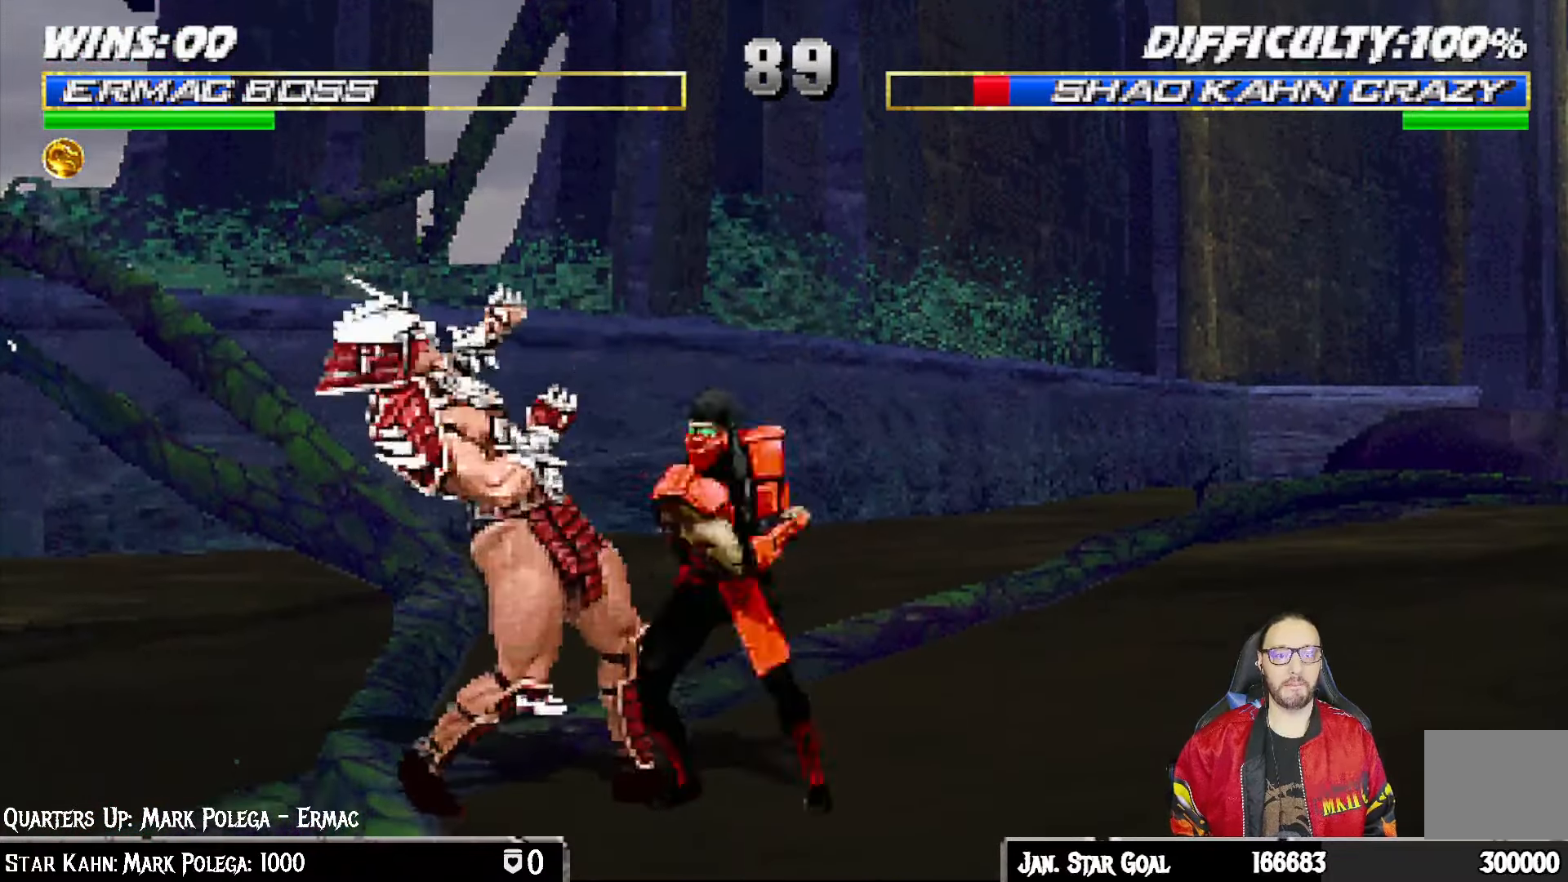
{"buttons": ["L1", "DPAD_RIGHT"], "left_stick": "center", "right_stick": "center", "events": [[50, "SQUARE", "up"], [117, "SQUARE", "down"], [133, "DPAD_RIGHT", "down"], [200, "CROSS", "down"], [200, "SQUARE", "up"], [333, "CROSS", "up"], [383, "TRIANGLE", "down"], [417, "CIRCLE", "down"], [500, "CIRCLE", "up"], [500, "TRIANGLE", "up"]]}
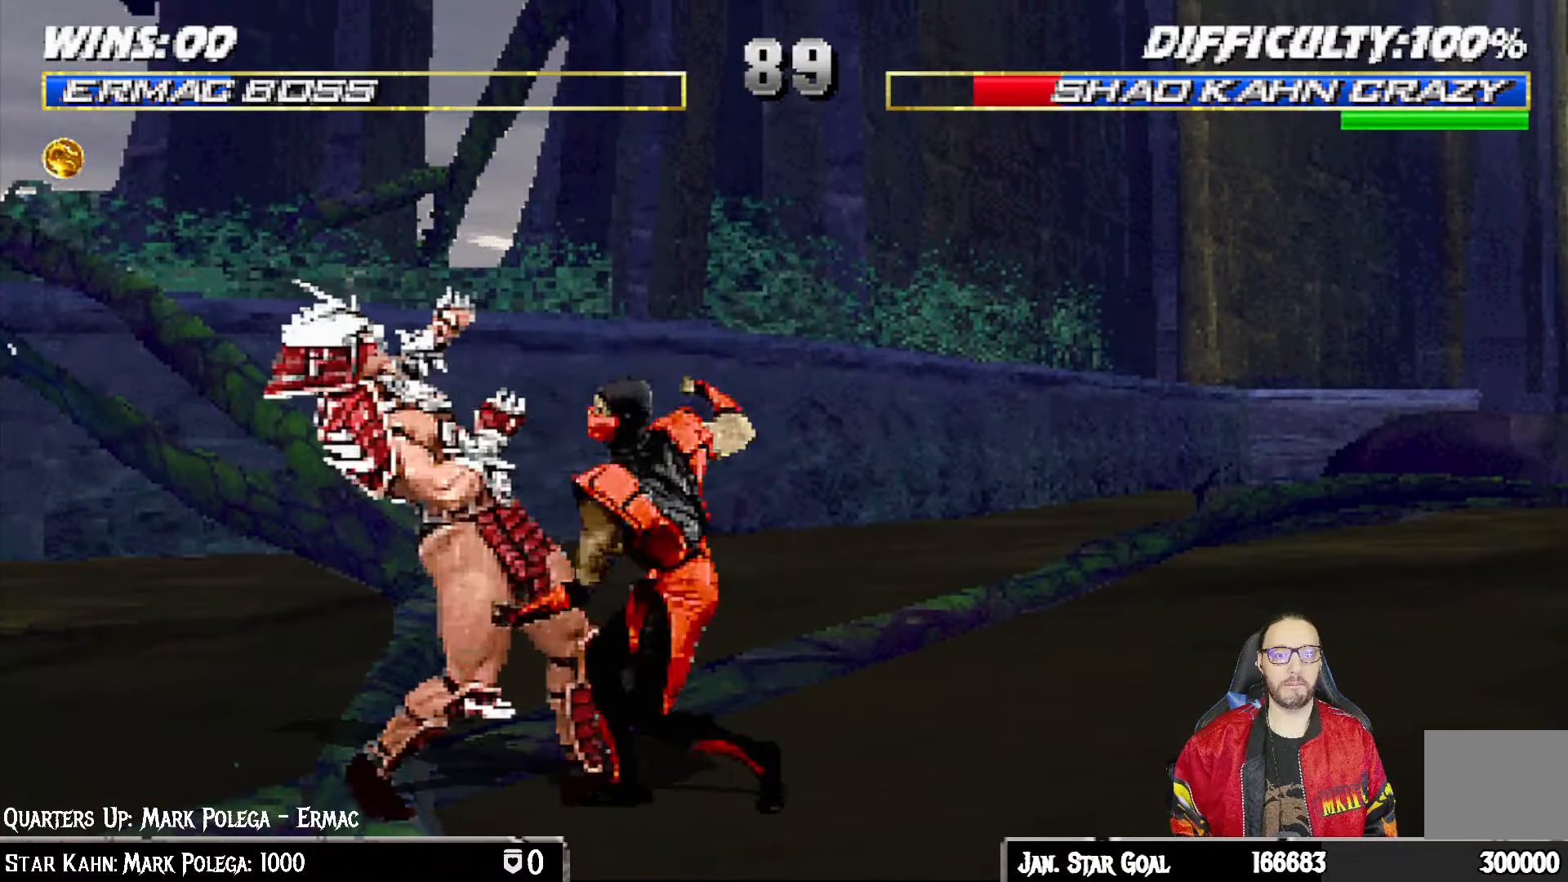
{"buttons": ["L1", "DPAD_RIGHT"], "left_stick": "center", "right_stick": "center", "events": [[50, "CIRCLE", "down"], [67, "TRIANGLE", "down"], [150, "CIRCLE", "up"], [150, "TRIANGLE", "up"], [217, "CIRCLE", "down"], [217, "TRIANGLE", "down"], [283, "CIRCLE", "up"], [300, "TRIANGLE", "up"], [367, "TRIANGLE", "down"], [383, "CIRCLE", "down"], [433, "CIRCLE", "up"], [467, "TRIANGLE", "up"]]}
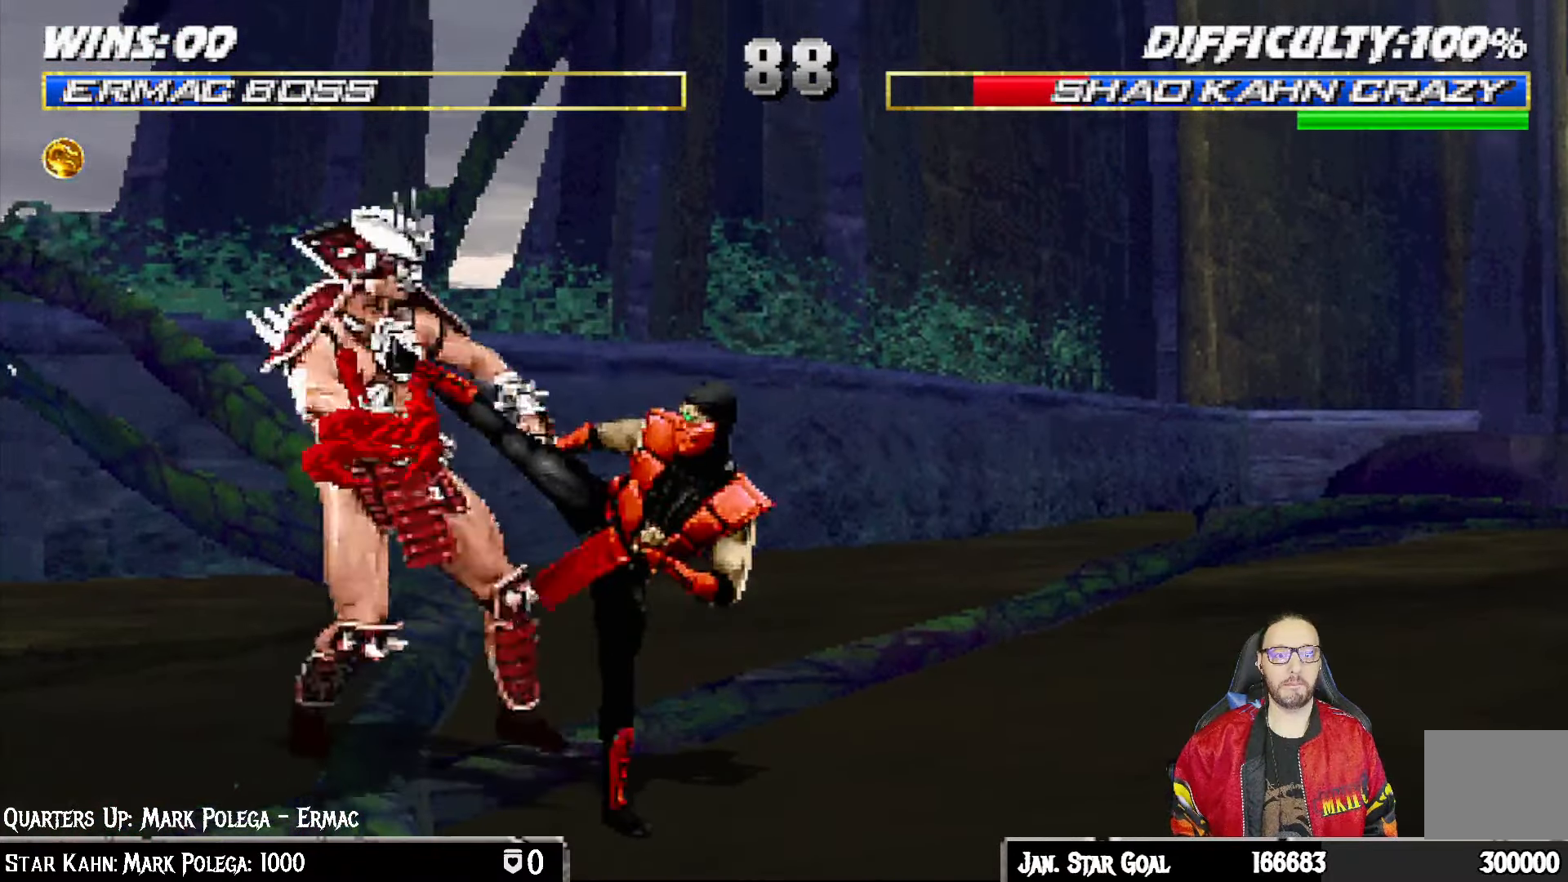
{"buttons": ["L1", "DPAD_UP", "DPAD_RIGHT"], "left_stick": "center", "right_stick": "center", "events": [[17, "TRIANGLE", "down"], [33, "CIRCLE", "down"], [67, "DPAD_RIGHT", "up"], [100, "L1", "up"], [117, "CIRCLE", "up"], [183, "TRIANGLE", "up"], [433, "DPAD_RIGHT", "down"], [433, "L1", "down"], [450, "DPAD_UP", "down"]]}
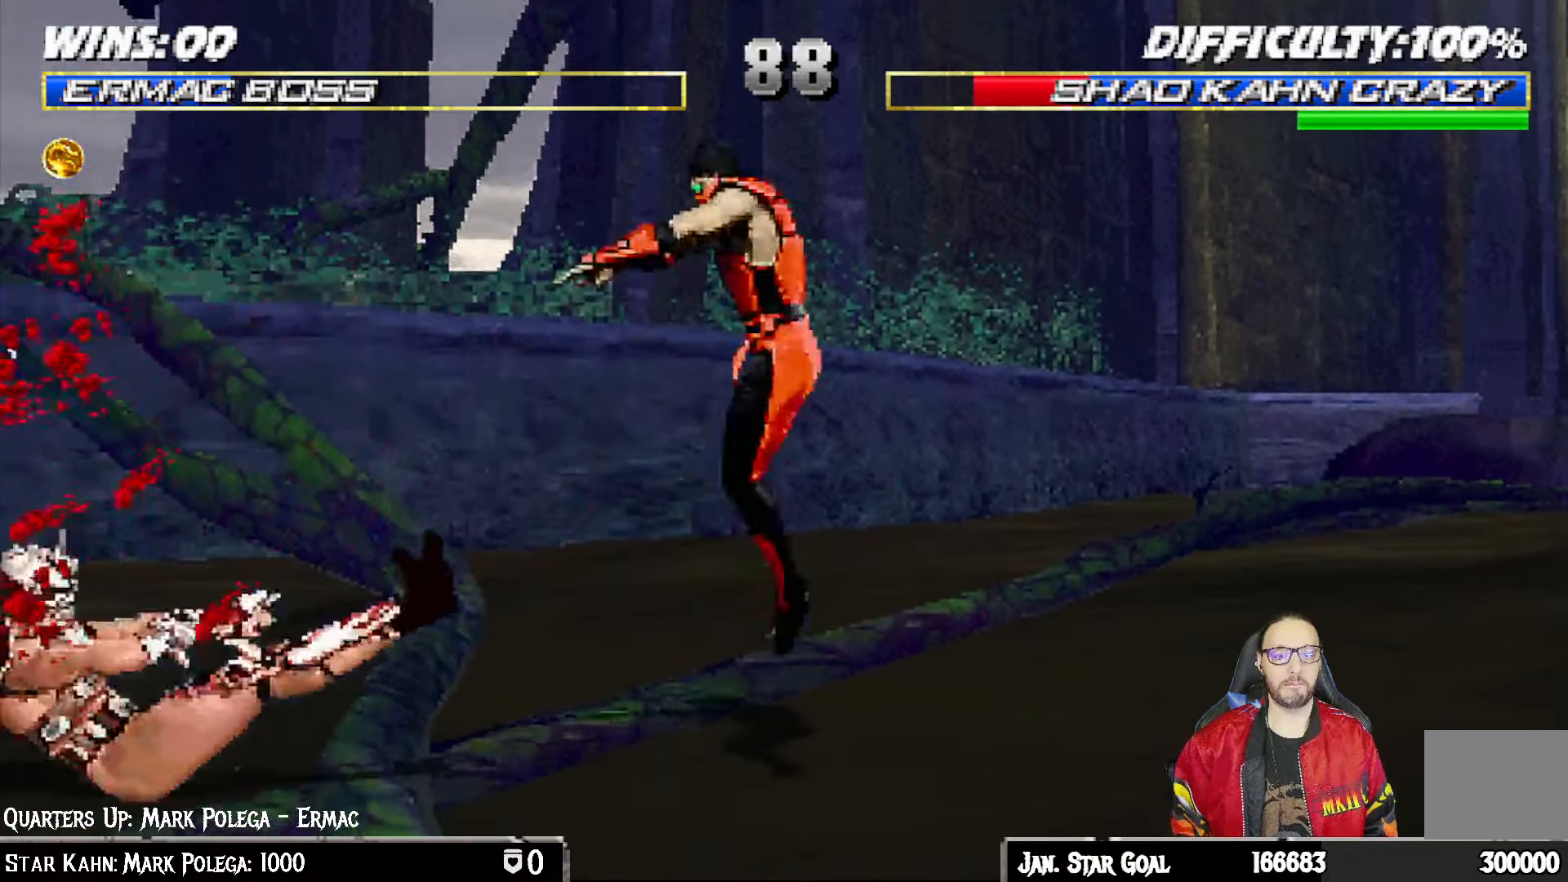
{"buttons": ["DPAD_DOWN", "DPAD_RIGHT"], "left_stick": "center", "right_stick": "center", "events": [[150, "TRIANGLE", "down"], [217, "DPAD_RIGHT", "up"], [233, "DPAD_UP", "up"], [250, "L1", "up"], [333, "TRIANGLE", "up"], [433, "DPAD_DOWN", "down"], [467, "DPAD_RIGHT", "down"]]}
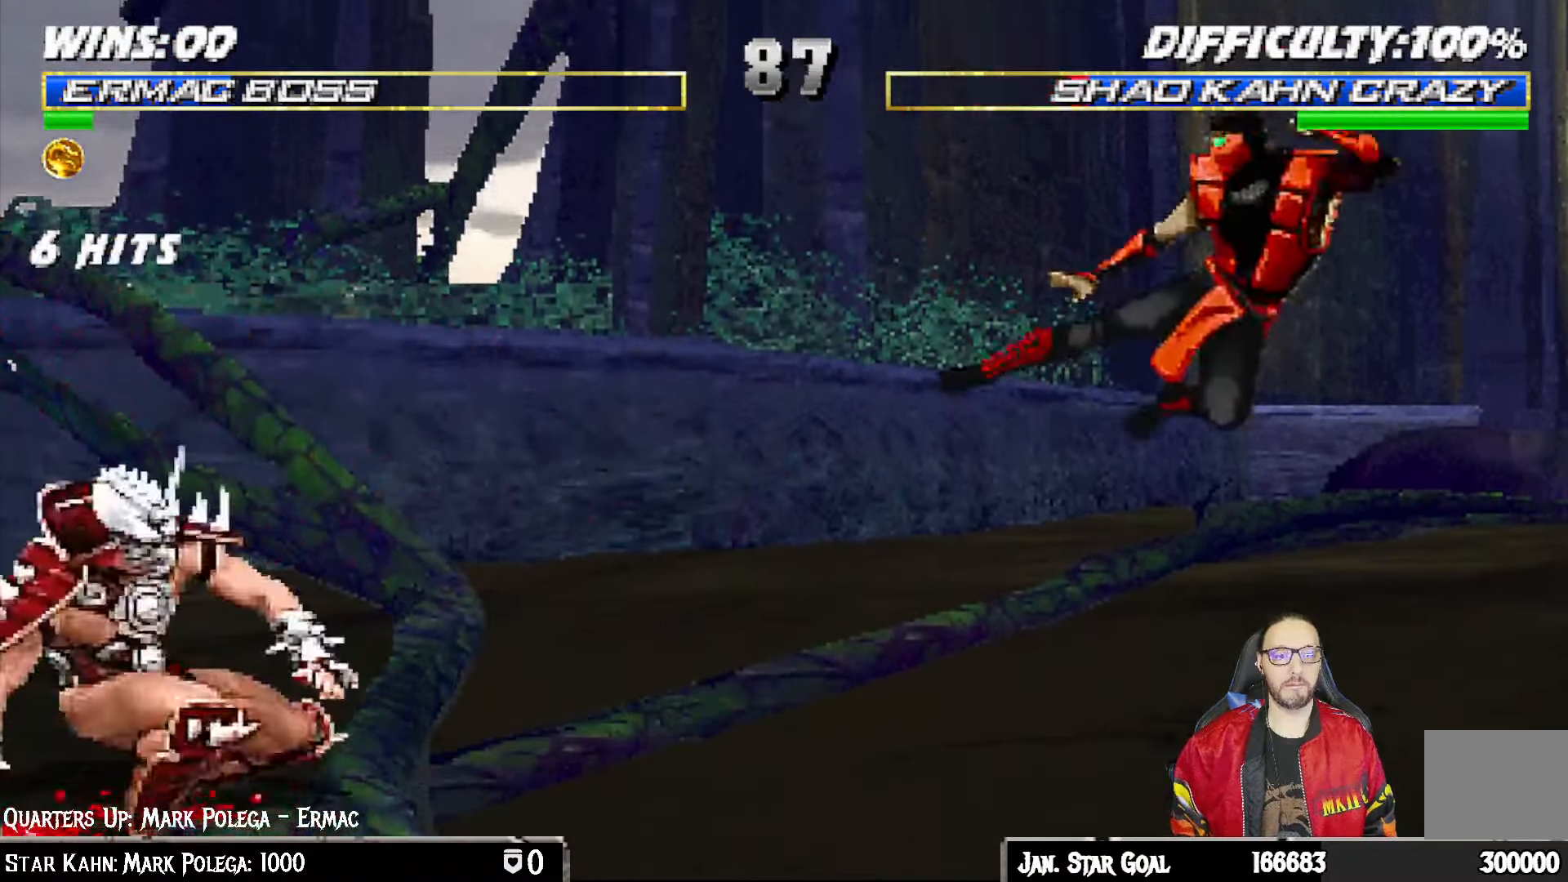
{"buttons": ["R1"], "left_stick": "center", "right_stick": "center", "events": [[33, "DPAD_DOWN", "up"], [50, "CROSS", "down"], [117, "DPAD_RIGHT", "up"], [383, "CROSS", "up"], [467, "R1", "down"]]}
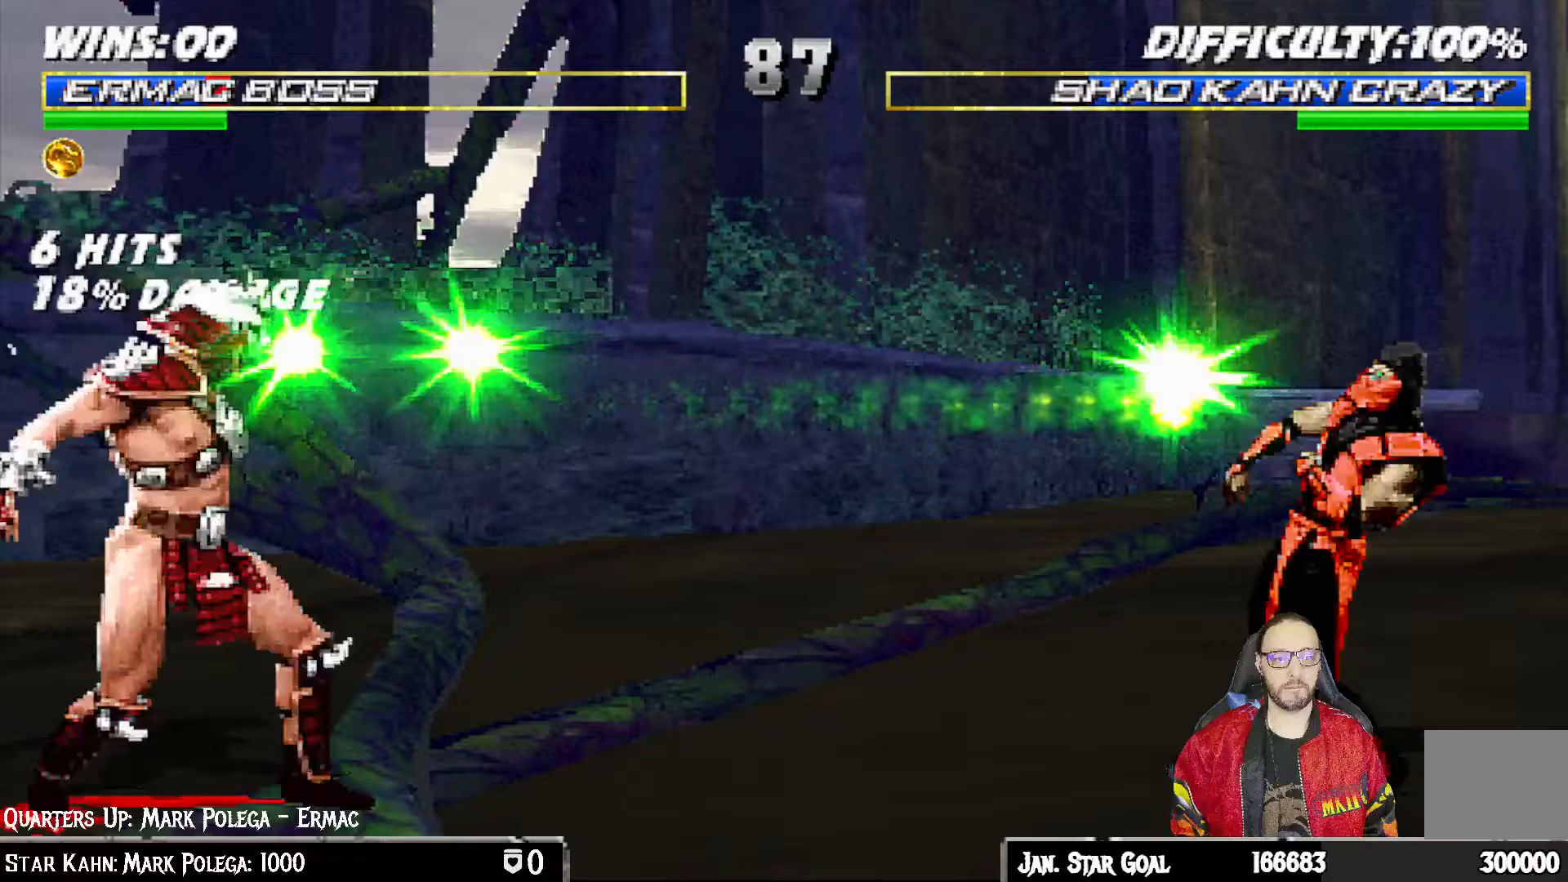
{"buttons": [], "left_stick": "center", "right_stick": "center", "events": [[417, "R1", "up"]]}